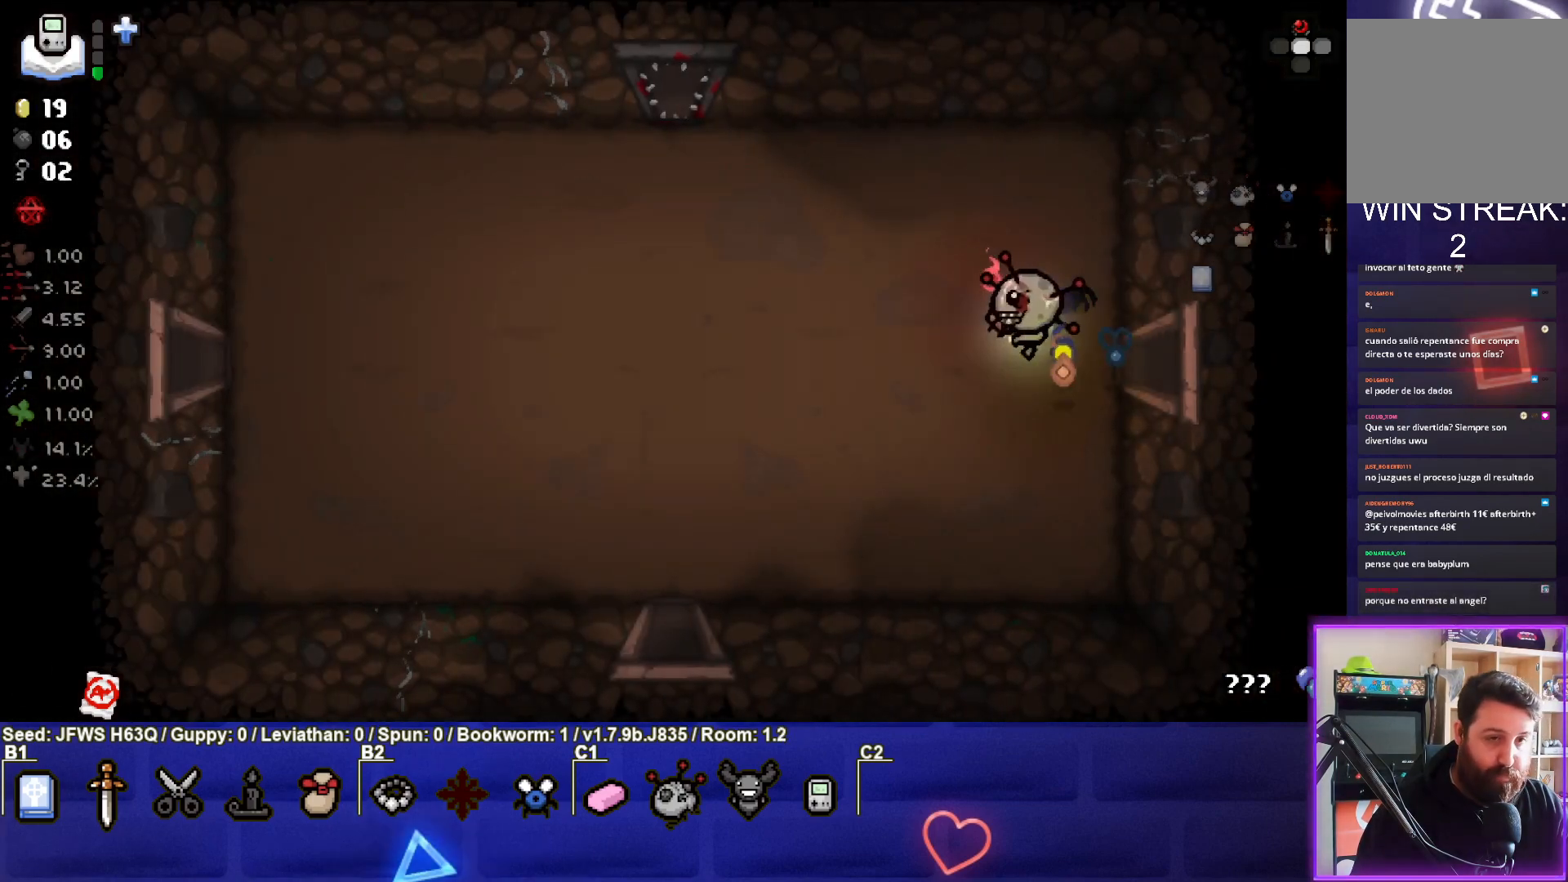
Gameplay with a controller (PlayStation layout); each line is a JSON object with the inputs held at the frame after it. "events" lists button and stick changes between this image and that frame as [ms after this image, input, new state], when the widget could be followed in between. Not read: right_stick.
{"buttons": [], "left_stick": "left", "events": []}
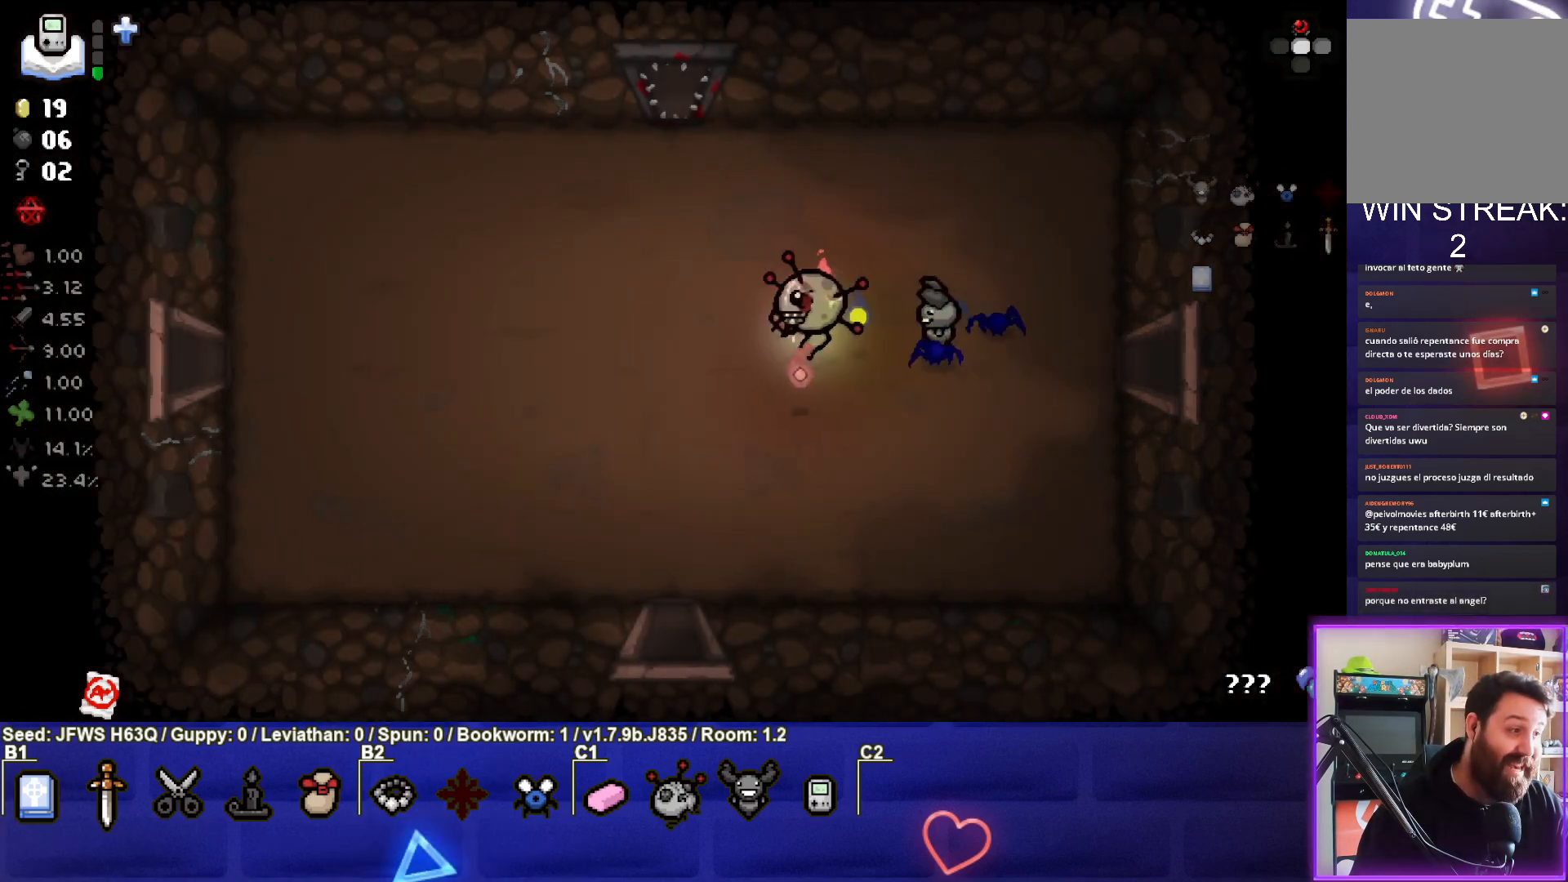
{"buttons": [], "left_stick": "left", "events": []}
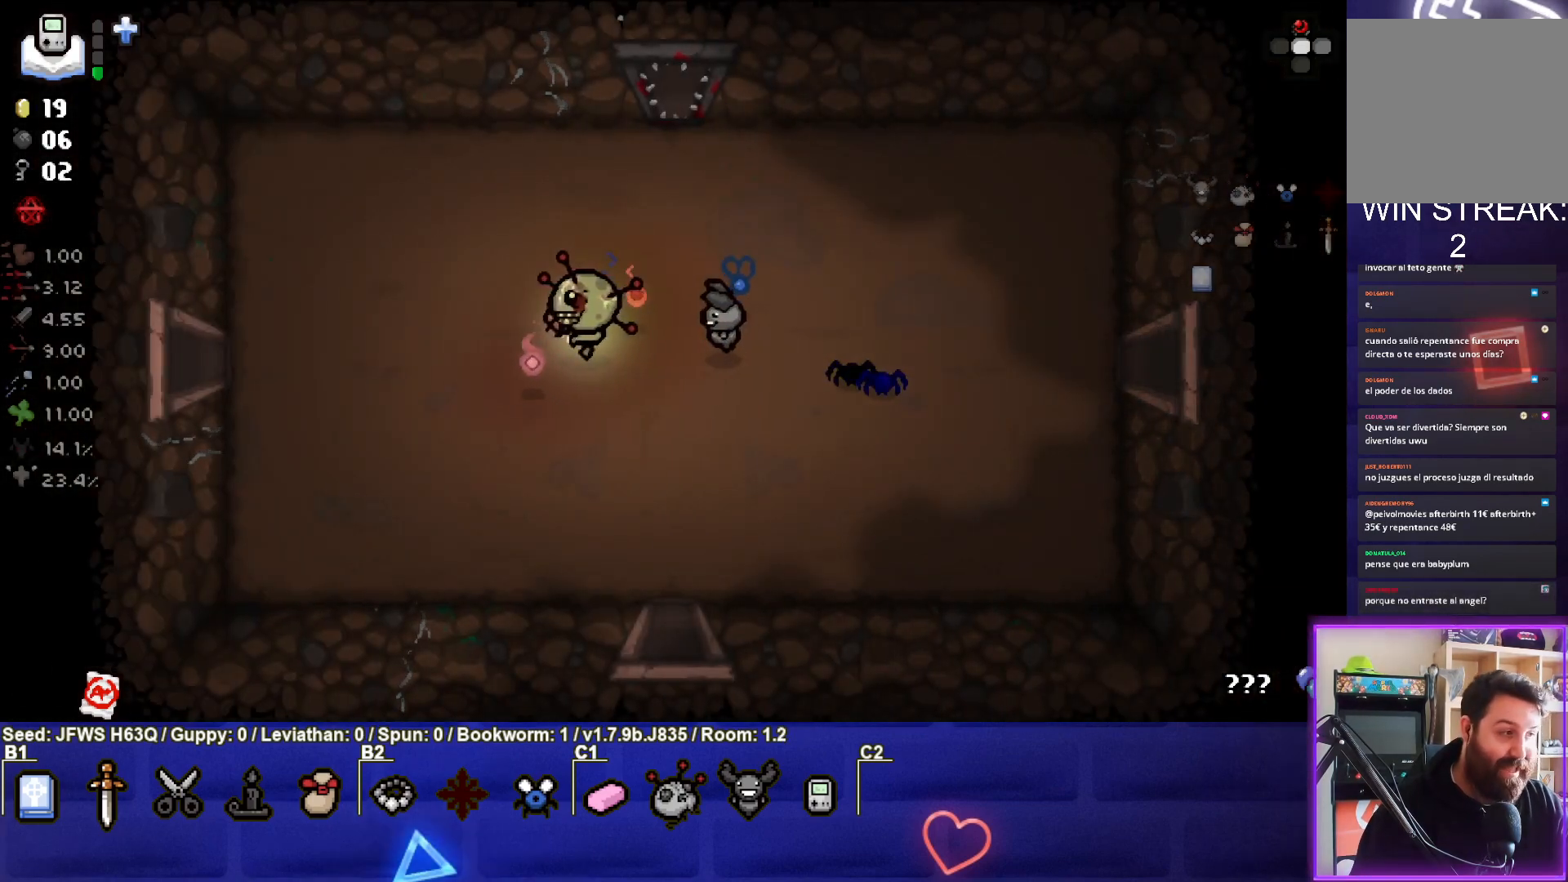
{"buttons": [], "left_stick": "center", "events": [[350, "left_stick", "center"]]}
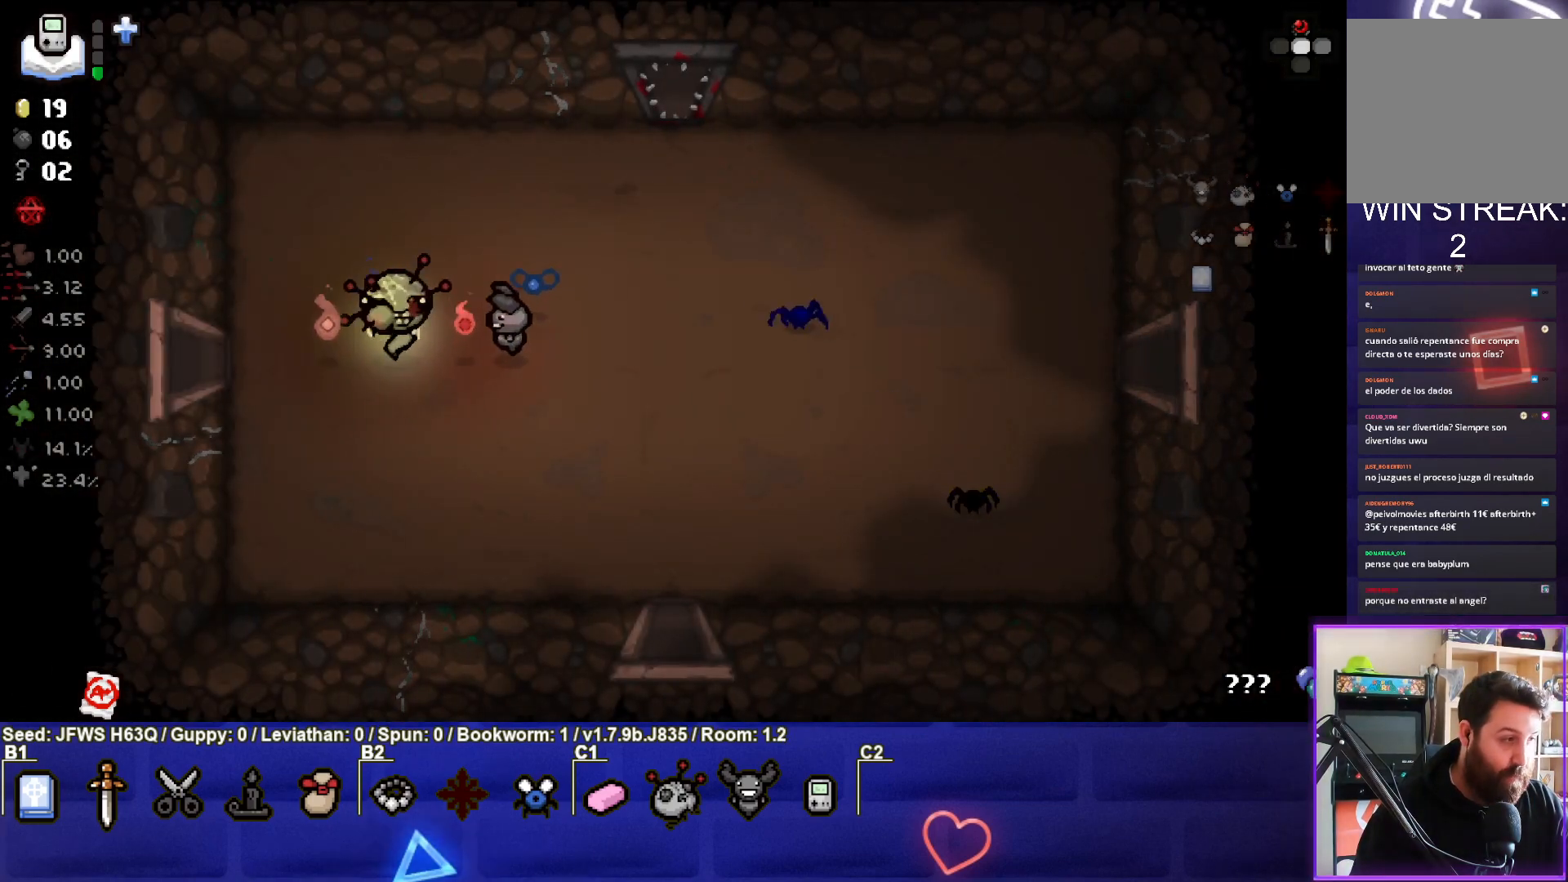
{"buttons": [], "left_stick": "center", "events": []}
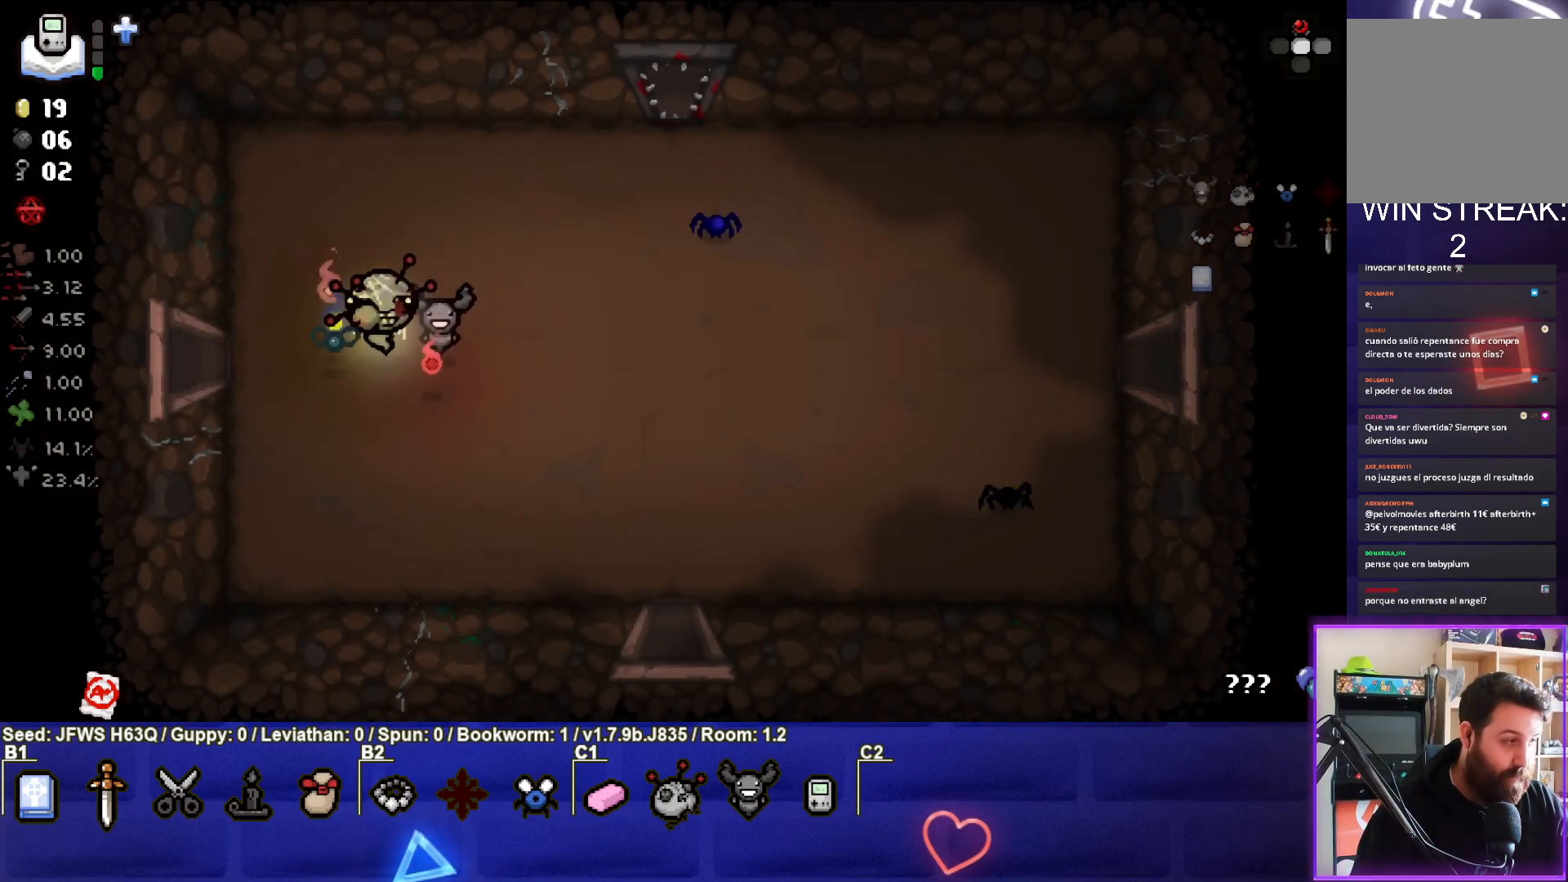
{"buttons": [], "left_stick": "center", "events": []}
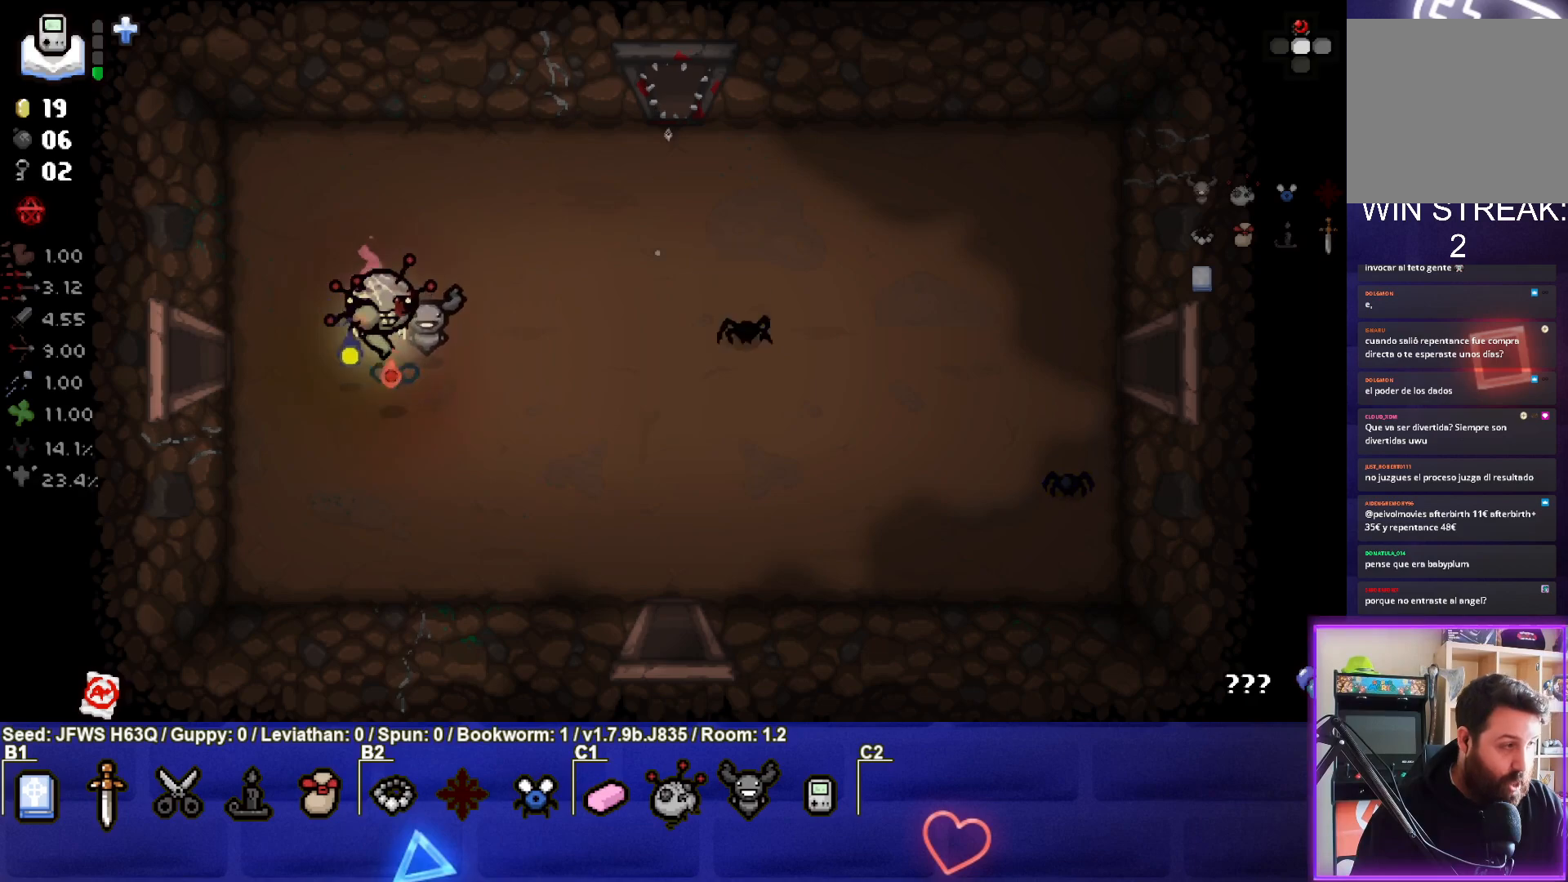
{"buttons": [], "left_stick": "center", "events": []}
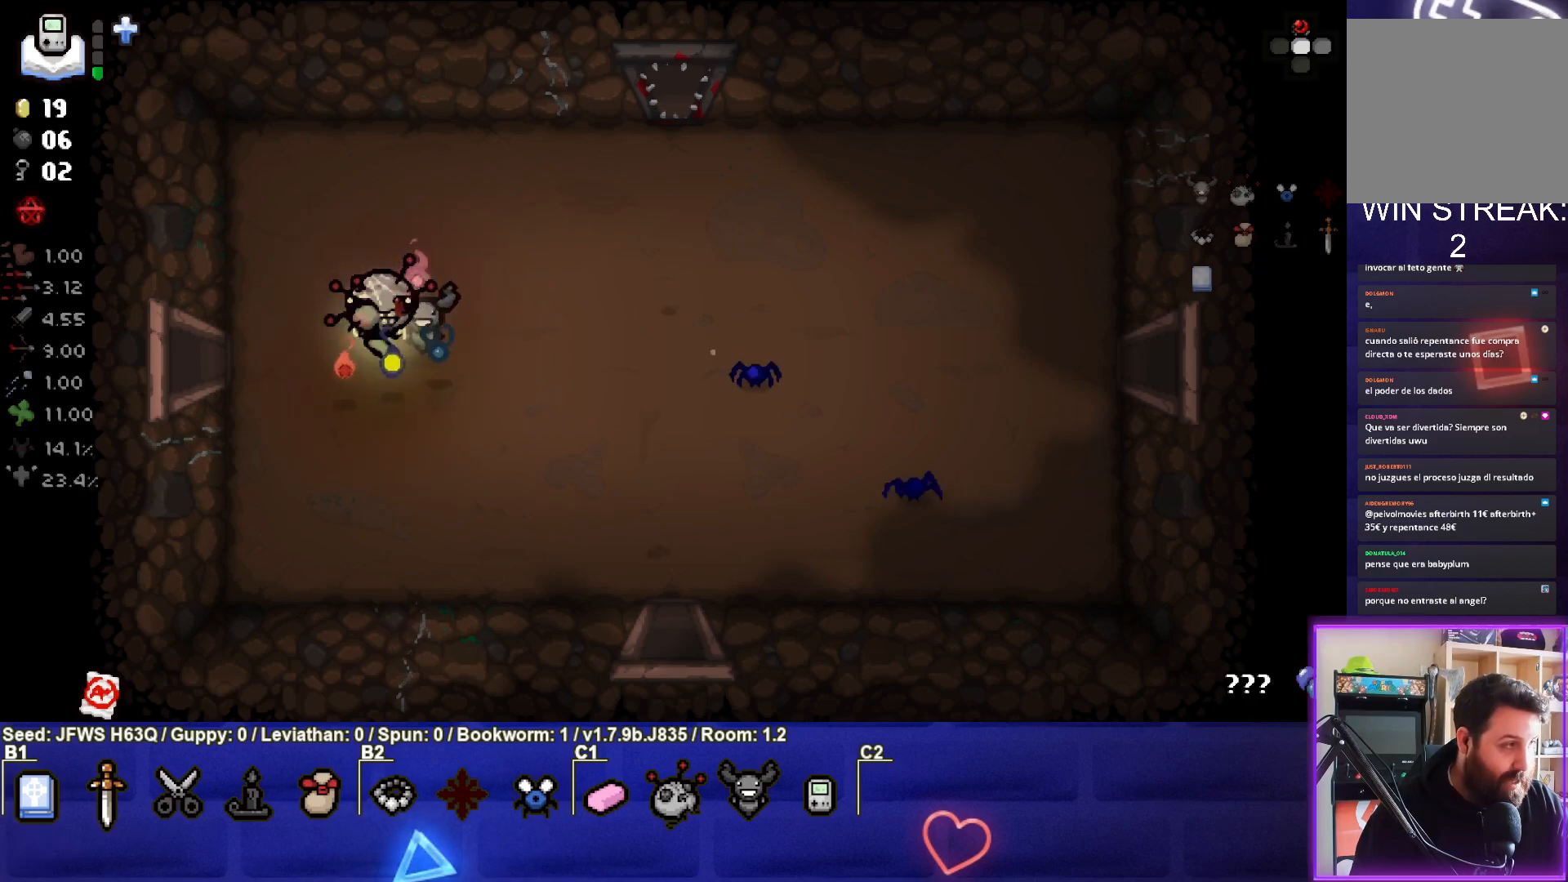
{"buttons": [], "left_stick": "left", "events": [[133, "left_stick", "left"]]}
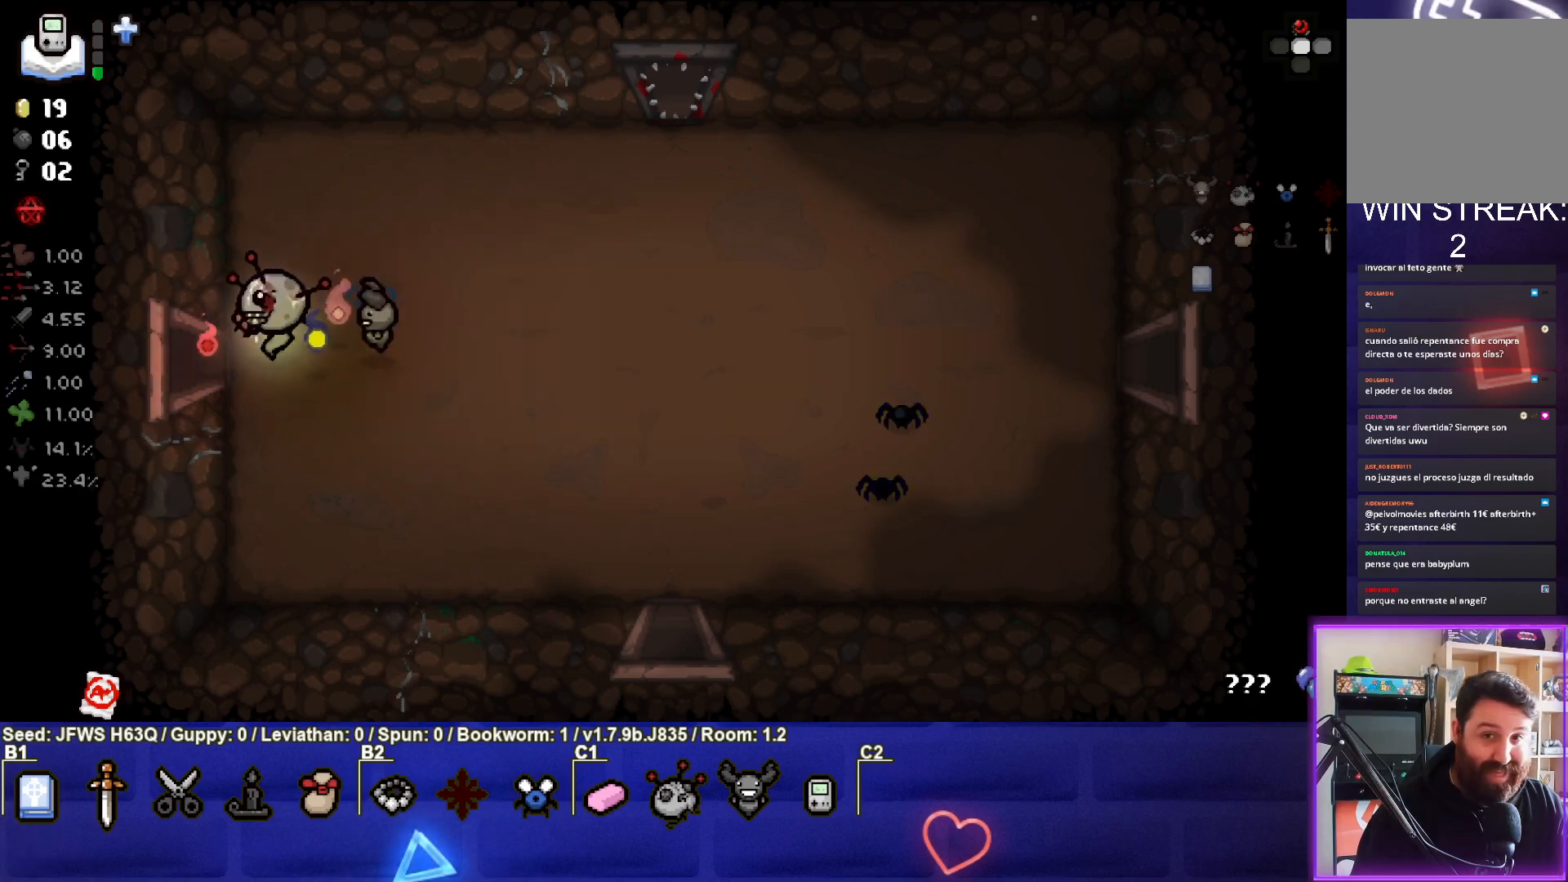
{"buttons": [], "left_stick": "center", "events": [[367, "left_stick", "center"]]}
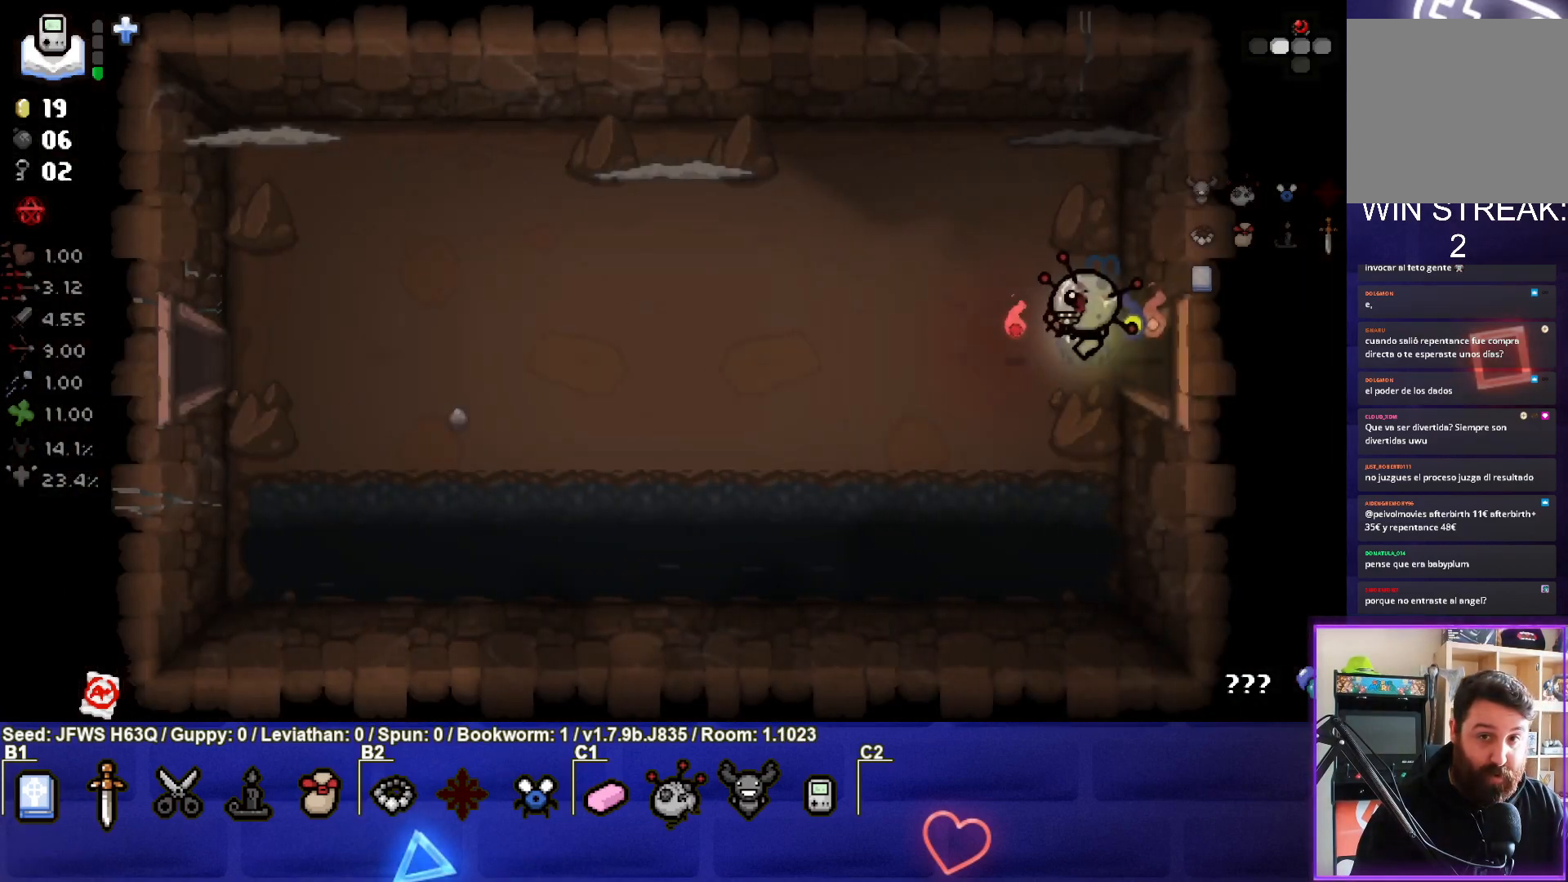
{"buttons": ["TRIANGLE"], "left_stick": "up-right", "events": [[267, "left_stick", "left"], [450, "TRIANGLE", "down"], [467, "left_stick", "up-right"]]}
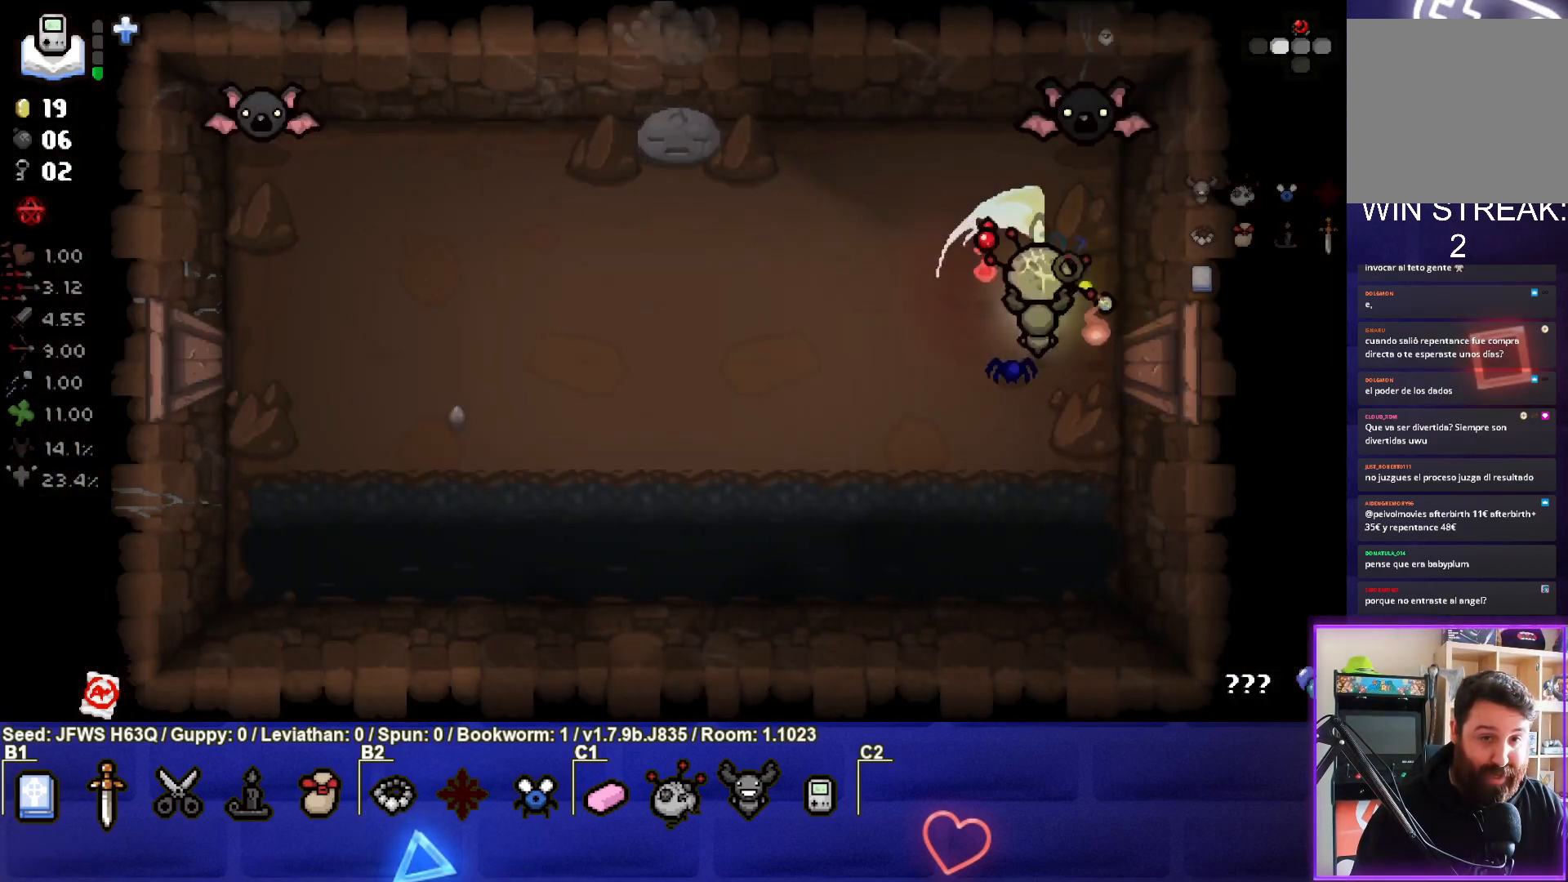
{"buttons": [], "left_stick": "down", "events": [[33, "TRIANGLE", "up"], [117, "TRIANGLE", "down"], [150, "TRIANGLE", "up"], [167, "left_stick", "center"], [217, "TRIANGLE", "down"], [267, "TRIANGLE", "up"], [317, "TRIANGLE", "down"], [333, "left_stick", "down"], [367, "TRIANGLE", "up"], [433, "TRIANGLE", "down"], [500, "TRIANGLE", "up"]]}
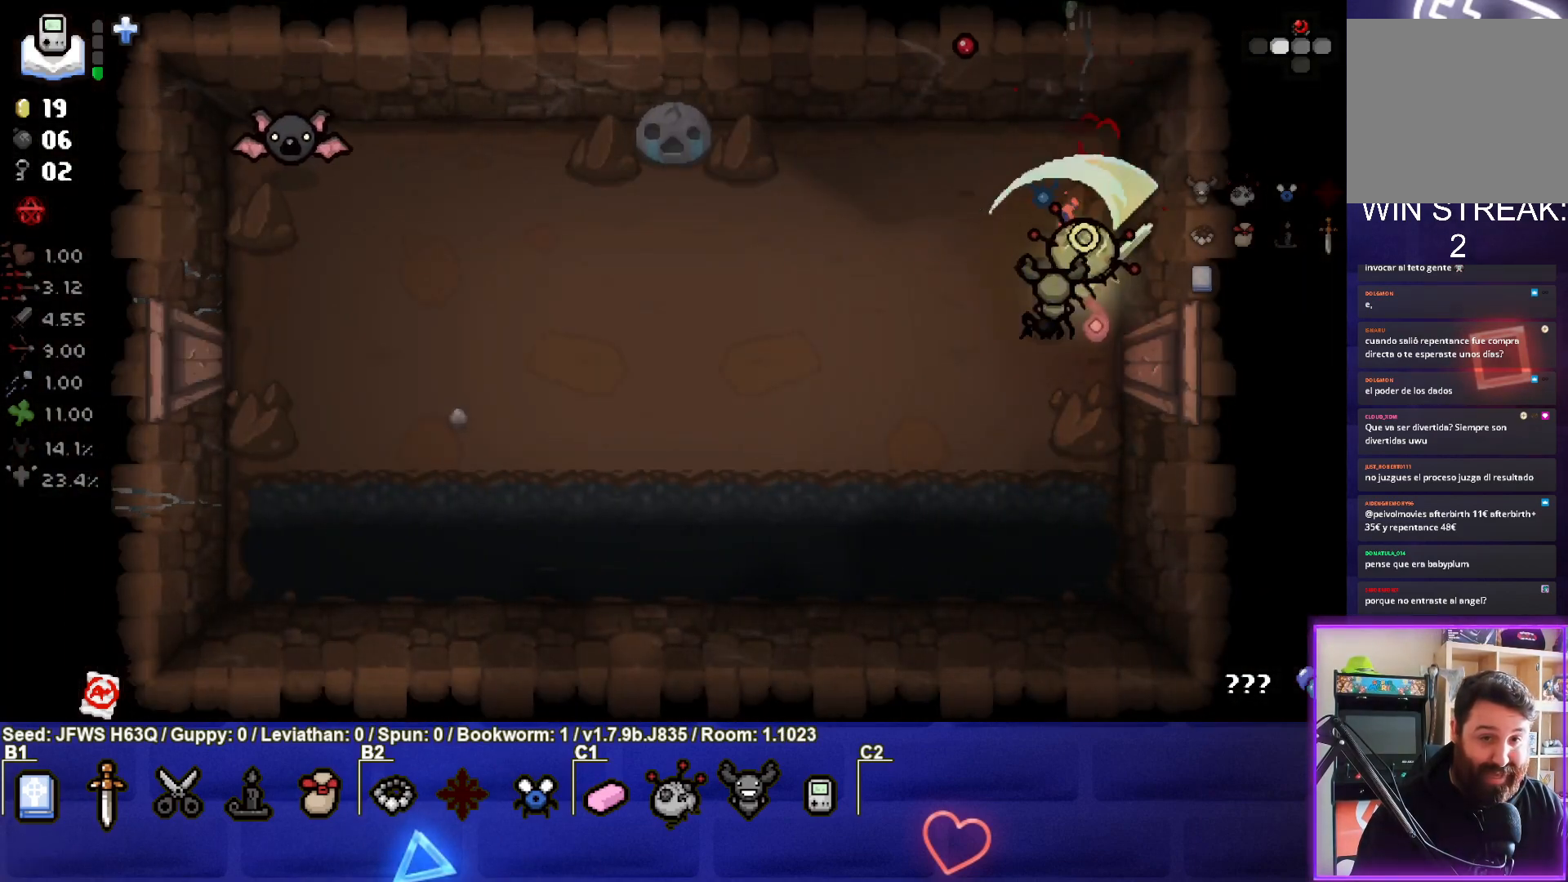
{"buttons": [], "left_stick": "right", "events": [[50, "TRIANGLE", "down"], [117, "TRIANGLE", "up"], [200, "left_stick", "left"], [300, "SQUARE", "down"], [383, "SQUARE", "up"], [417, "left_stick", "center"], [433, "SQUARE", "down"], [500, "SQUARE", "up"], [500, "left_stick", "right"]]}
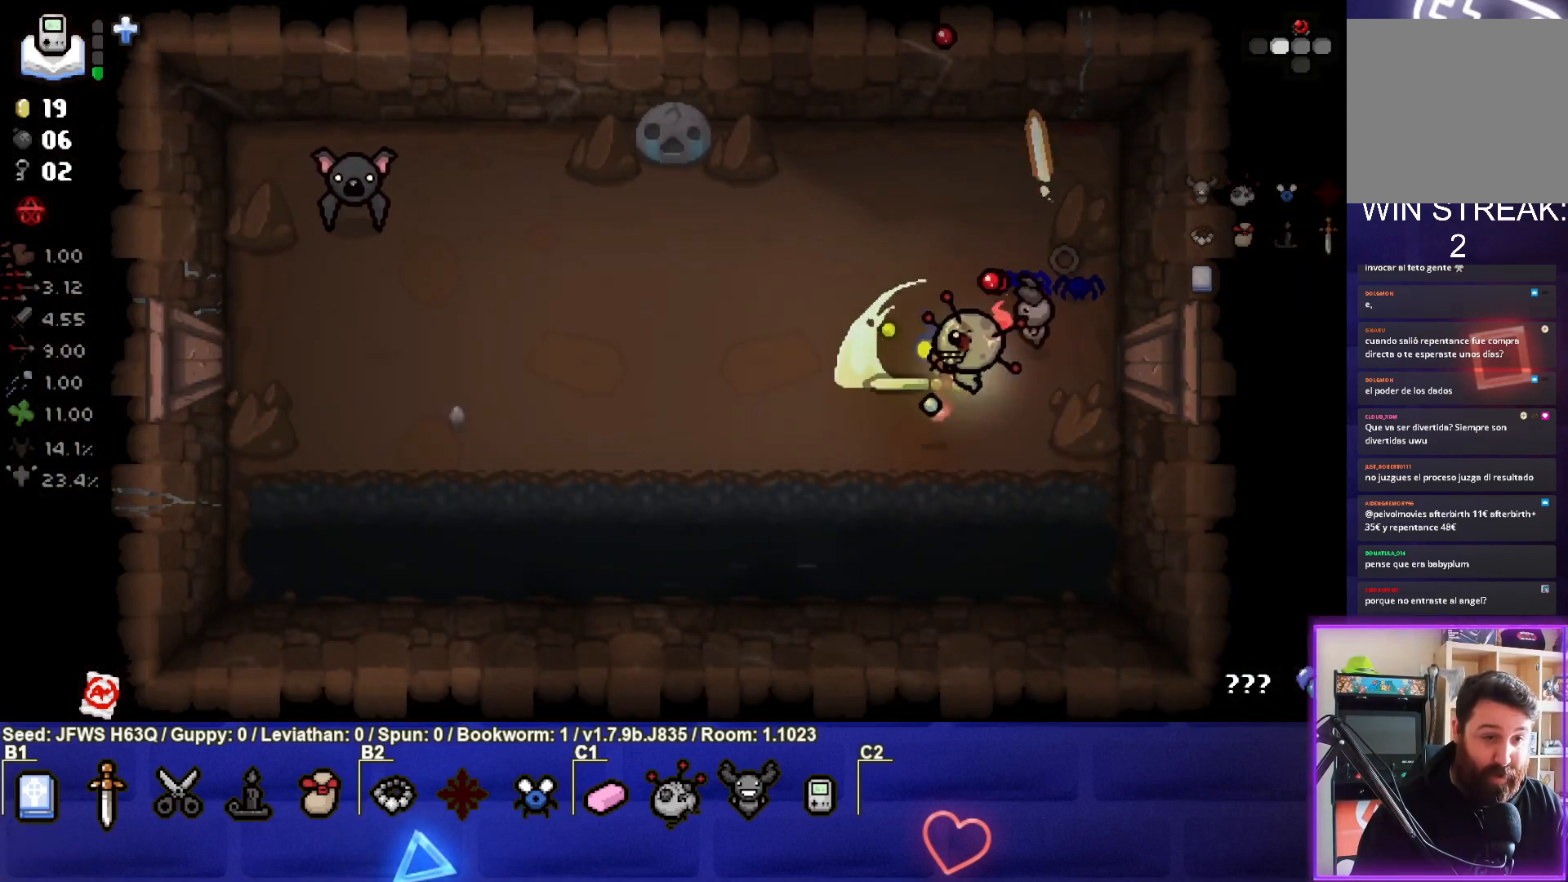
{"buttons": ["SQUARE"], "left_stick": "right", "events": [[50, "SQUARE", "down"], [133, "SQUARE", "up"], [167, "SQUARE", "down"], [183, "left_stick", "up"], [233, "SQUARE", "up"], [233, "left_stick", "up-left"], [267, "SQUARE", "down"], [333, "left_stick", "center"], [483, "left_stick", "right"]]}
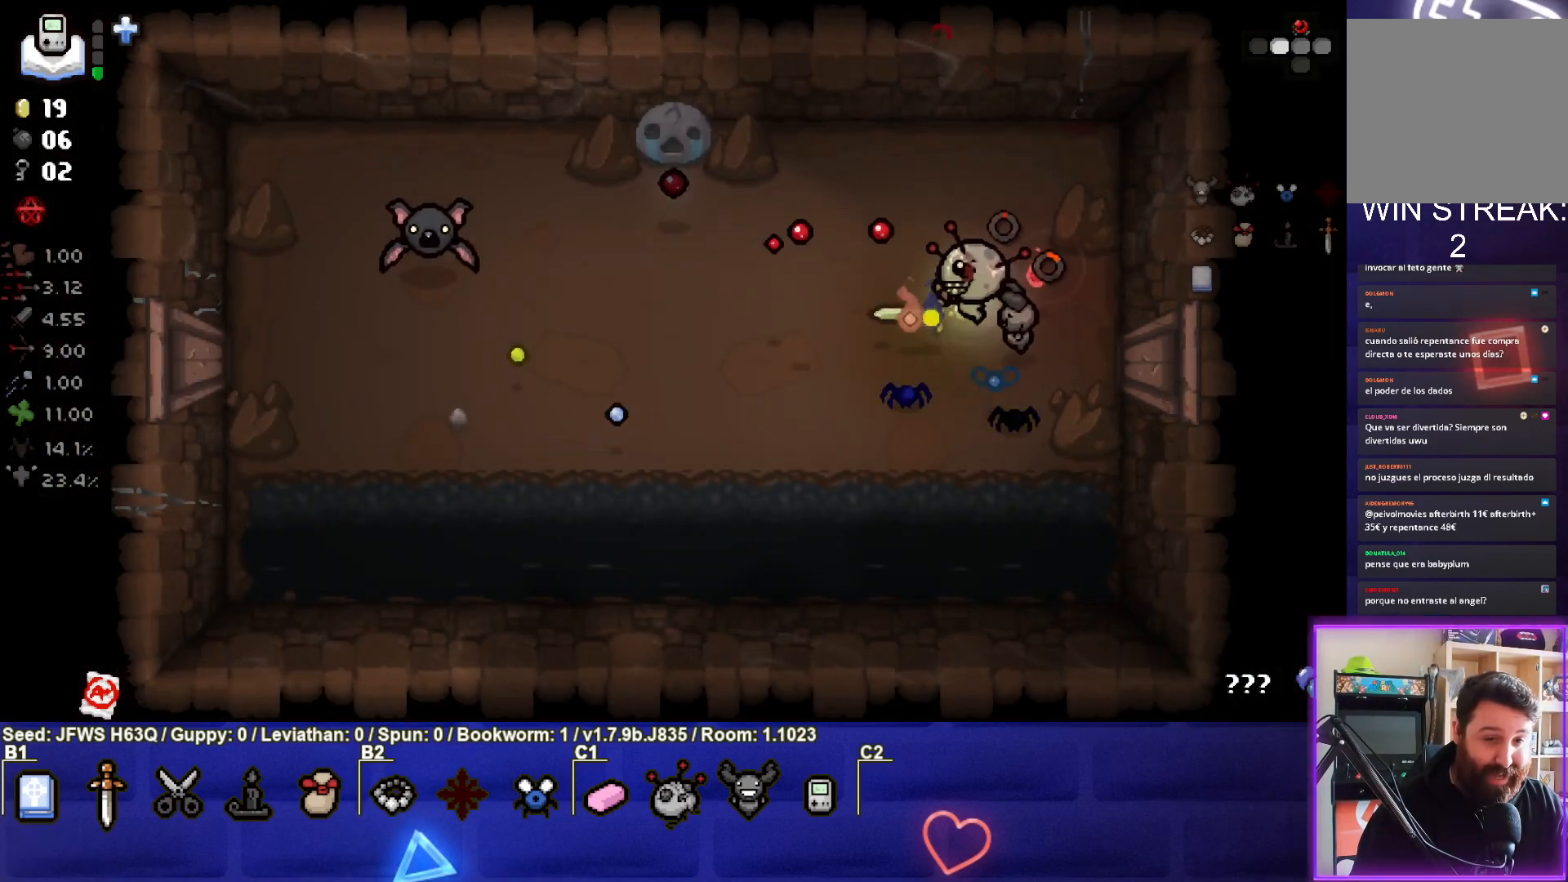
{"buttons": ["SQUARE"], "left_stick": "center", "events": [[250, "left_stick", "center"]]}
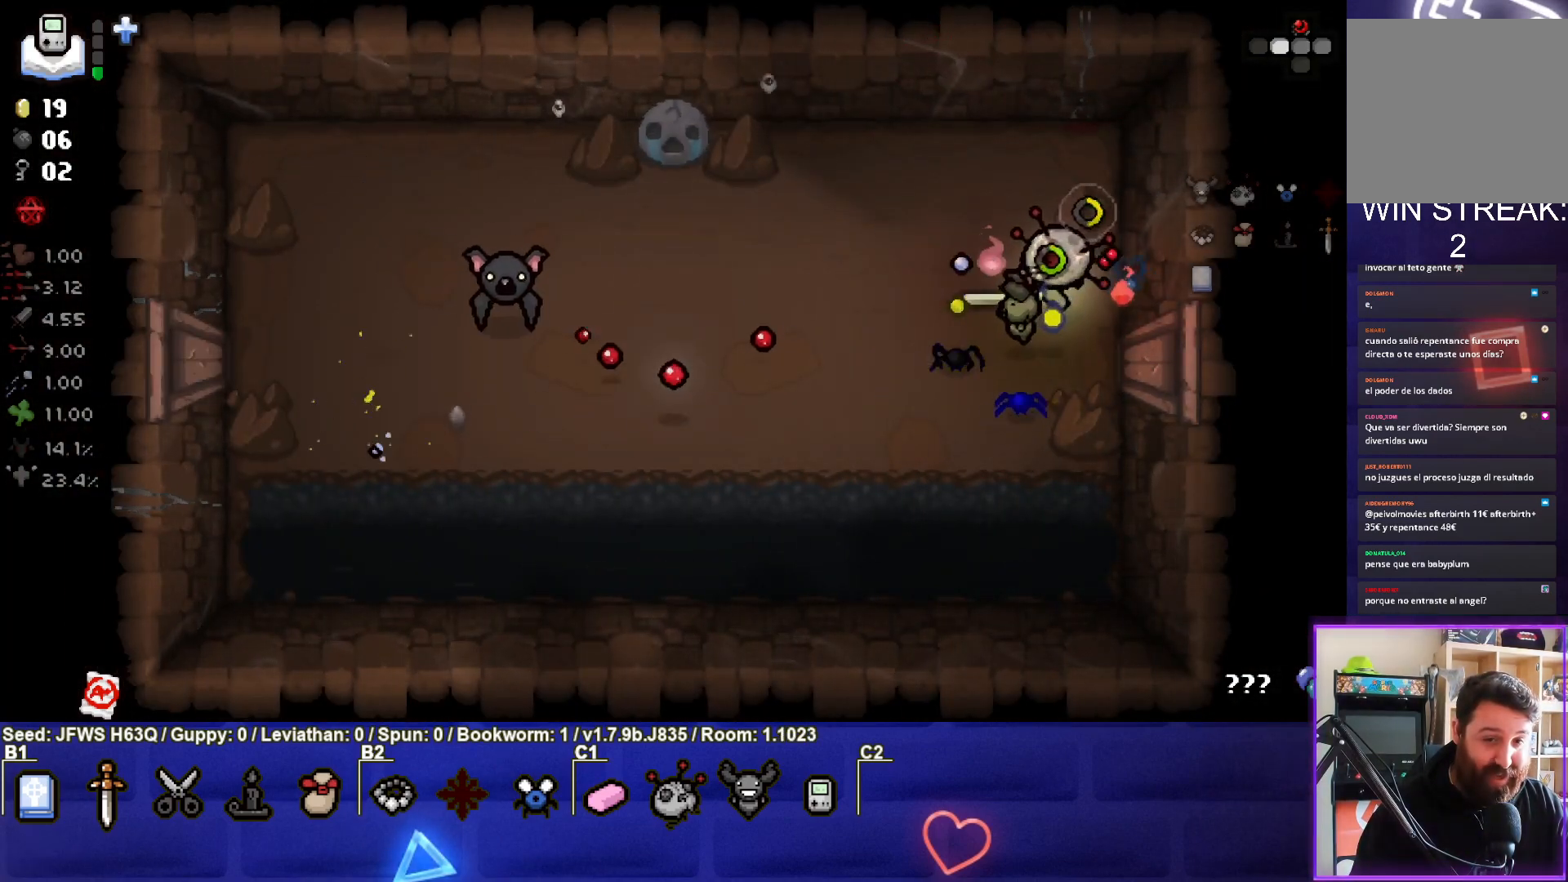
{"buttons": [], "left_stick": "down-left", "events": [[67, "left_stick", "up-left"], [183, "left_stick", "center"], [367, "left_stick", "down"], [417, "left_stick", "down-left"], [483, "SQUARE", "up"]]}
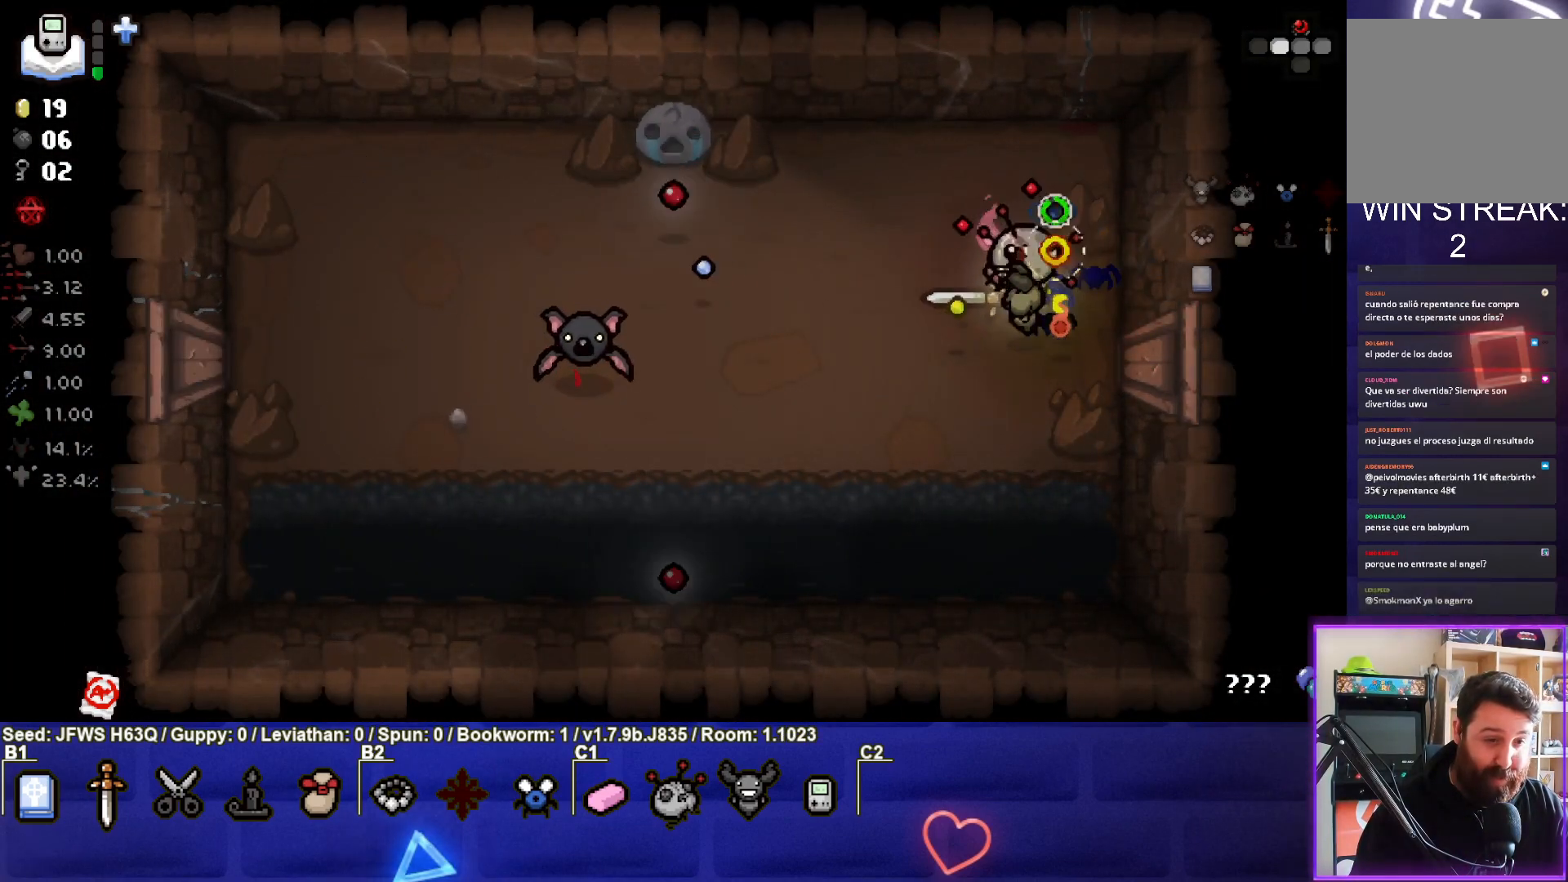
{"buttons": ["SQUARE"], "left_stick": "center", "events": [[83, "left_stick", "down"], [133, "SQUARE", "down"], [300, "left_stick", "center"]]}
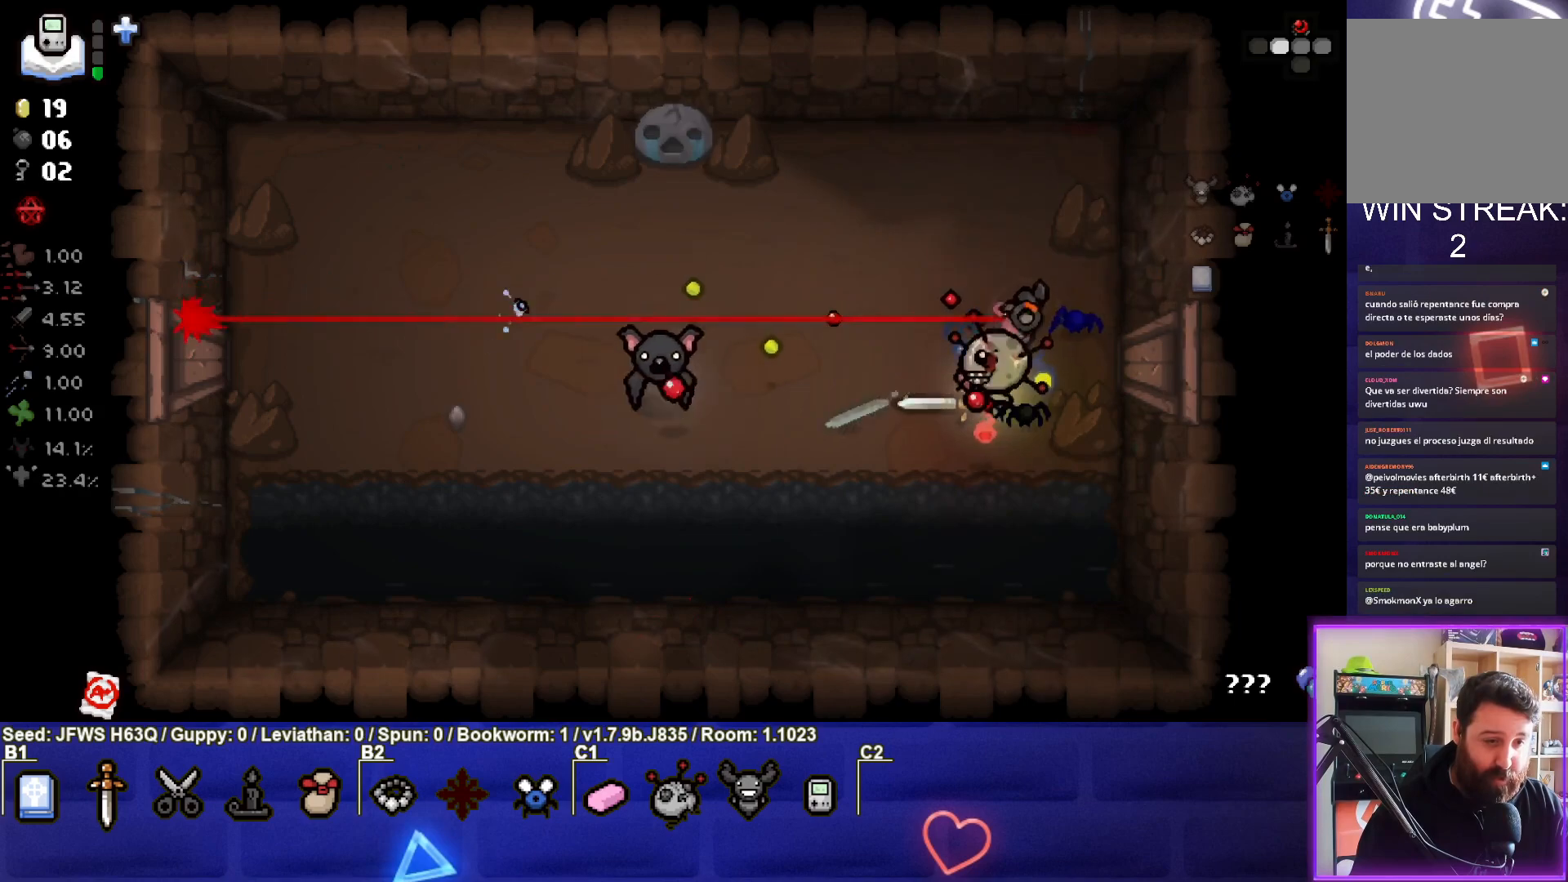
{"buttons": ["SQUARE"], "left_stick": "right", "events": [[50, "SQUARE", "up"], [133, "SQUARE", "down"], [133, "left_stick", "down-left"], [217, "SQUARE", "up"], [267, "SQUARE", "down"], [300, "left_stick", "center"], [317, "SQUARE", "up"], [383, "SQUARE", "down"], [467, "SQUARE", "up"], [467, "left_stick", "right"], [500, "SQUARE", "down"]]}
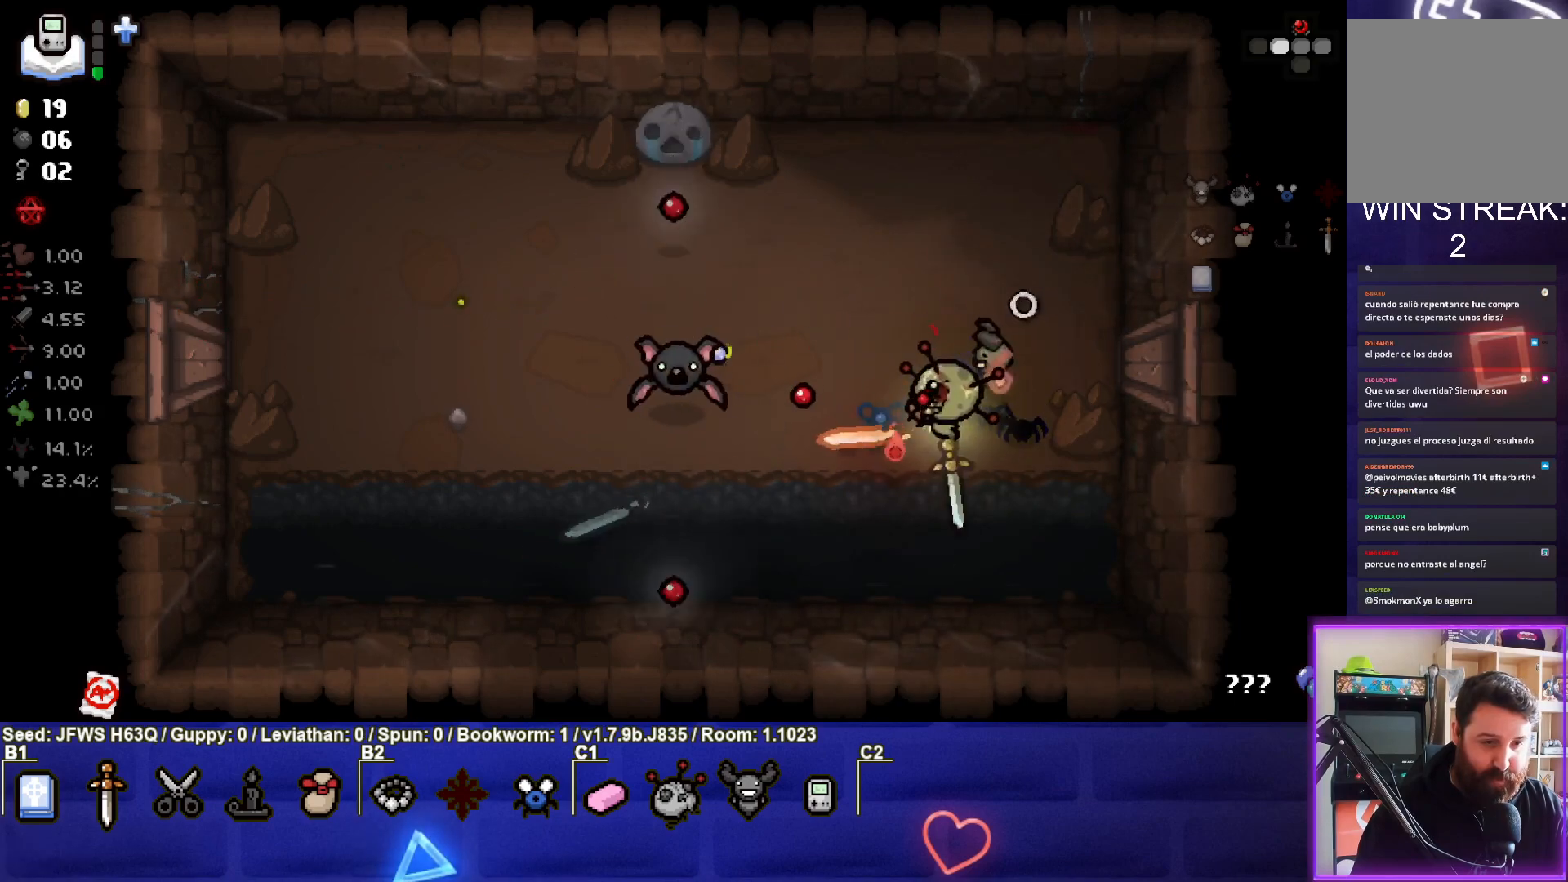
{"buttons": [], "left_stick": "right", "events": [[67, "SQUARE", "up"], [117, "left_stick", "center"], [150, "SQUARE", "down"], [167, "left_stick", "down-left"], [217, "SQUARE", "up"], [267, "SQUARE", "down"], [333, "left_stick", "center"], [350, "SQUARE", "up"], [400, "SQUARE", "down"], [400, "left_stick", "right"], [467, "SQUARE", "up"]]}
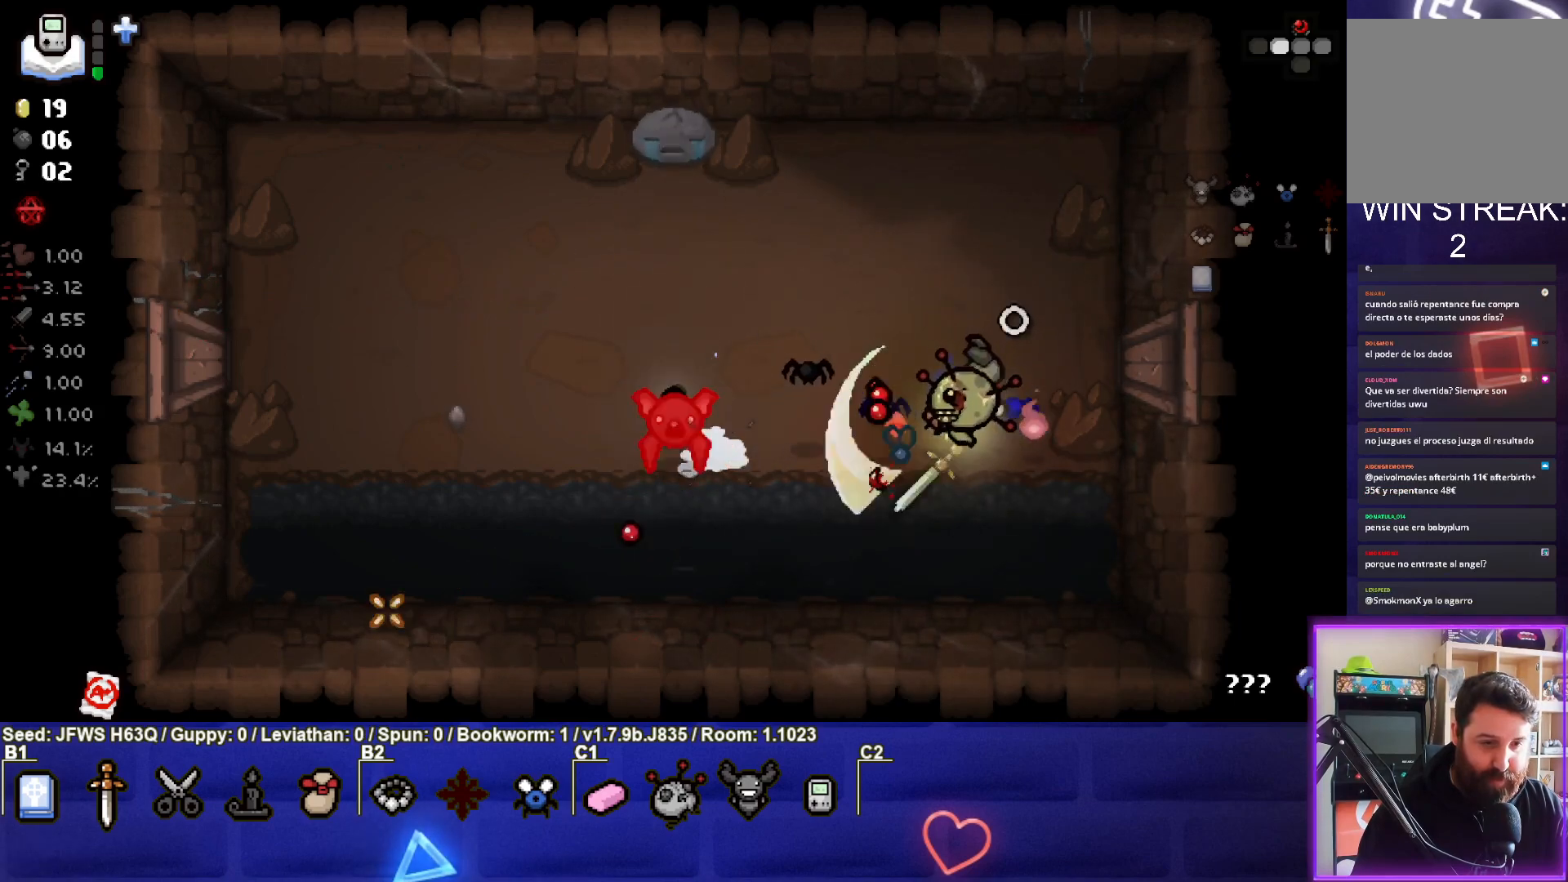
{"buttons": ["SQUARE"], "left_stick": "down", "events": [[33, "SQUARE", "down"], [67, "left_stick", "up-right"], [100, "SQUARE", "up"], [167, "SQUARE", "down"], [217, "left_stick", "center"], [233, "SQUARE", "up"], [300, "left_stick", "down-left"], [317, "SQUARE", "down"], [367, "SQUARE", "up"], [433, "left_stick", "down"], [467, "SQUARE", "down"]]}
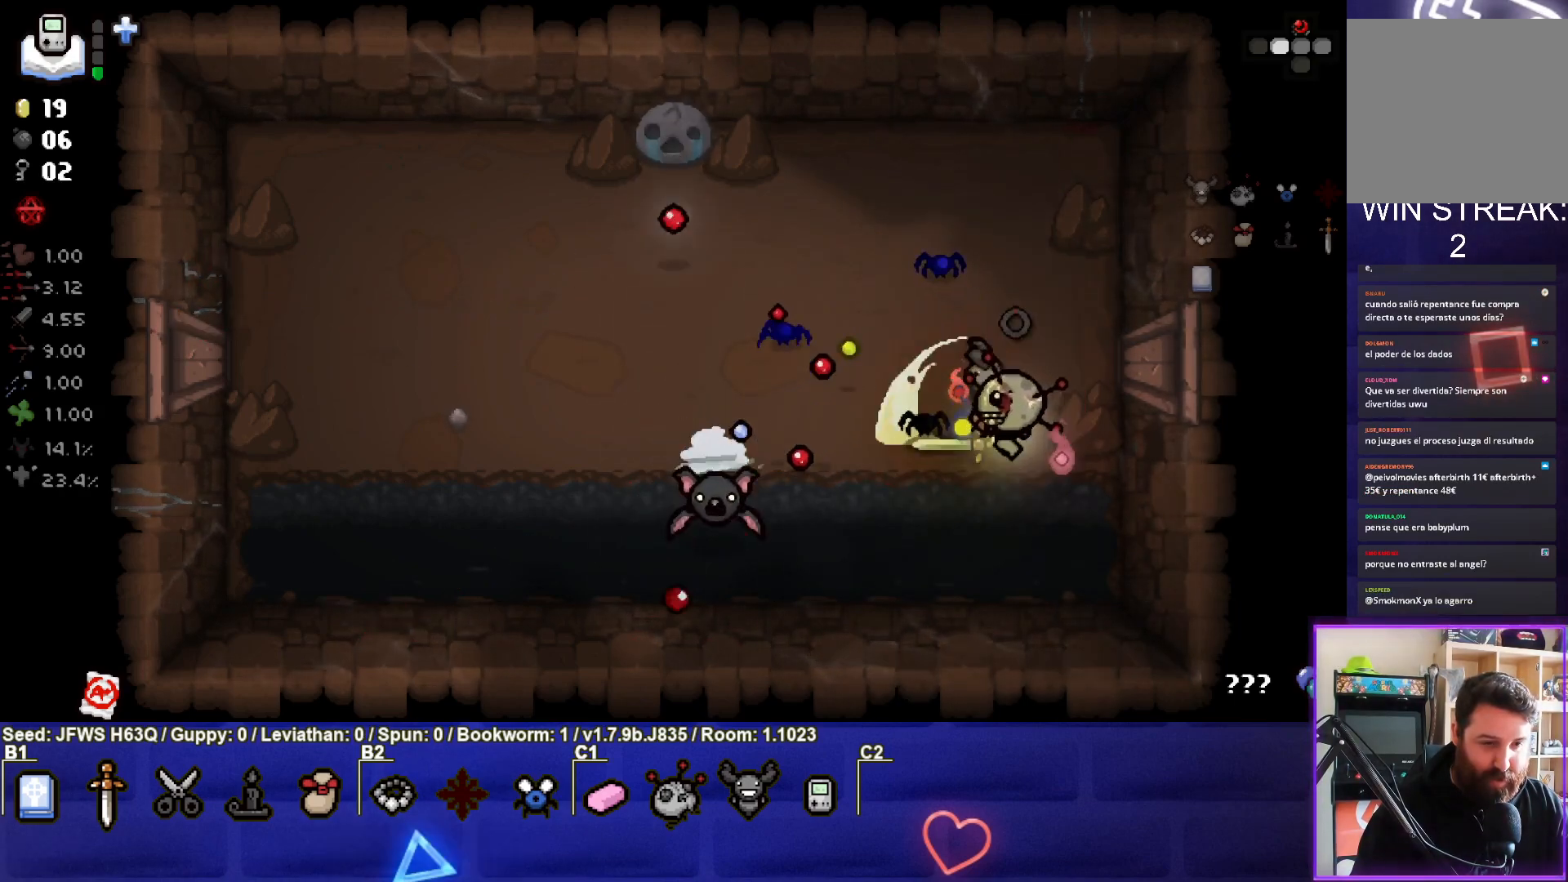
{"buttons": ["SQUARE"], "left_stick": "up", "events": [[17, "SQUARE", "up"], [67, "SQUARE", "down"], [150, "SQUARE", "up"], [200, "SQUARE", "down"], [200, "left_stick", "center"], [267, "SQUARE", "up"], [300, "left_stick", "down"], [333, "SQUARE", "down"], [383, "left_stick", "left"], [400, "SQUARE", "up"], [467, "left_stick", "up"], [483, "SQUARE", "down"]]}
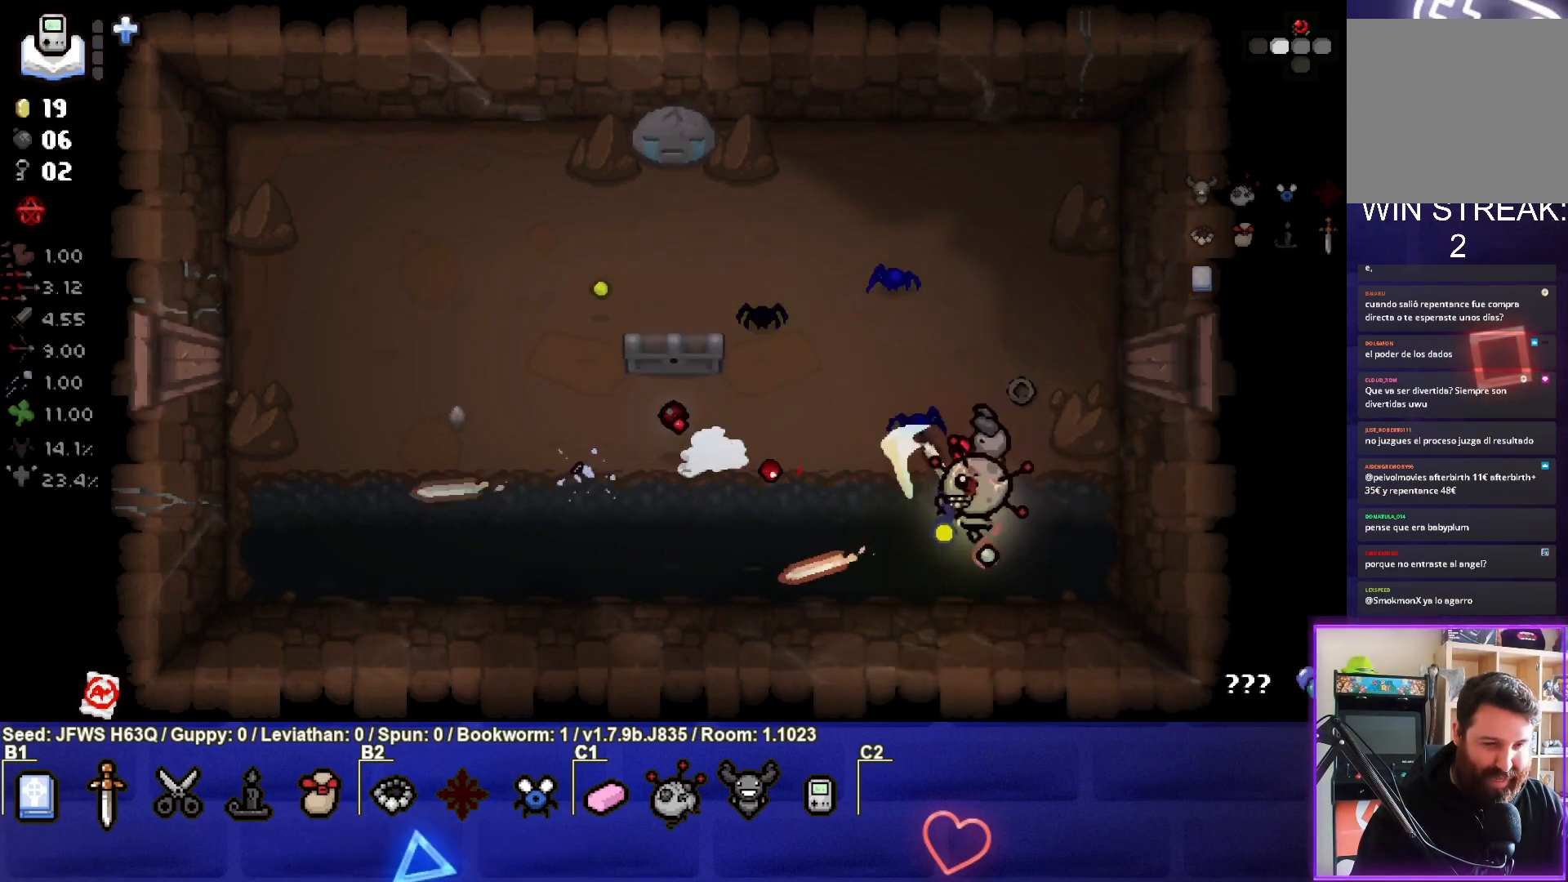
{"buttons": [], "left_stick": "up-left", "events": [[50, "SQUARE", "up"], [200, "left_stick", "center"], [383, "left_stick", "up-left"]]}
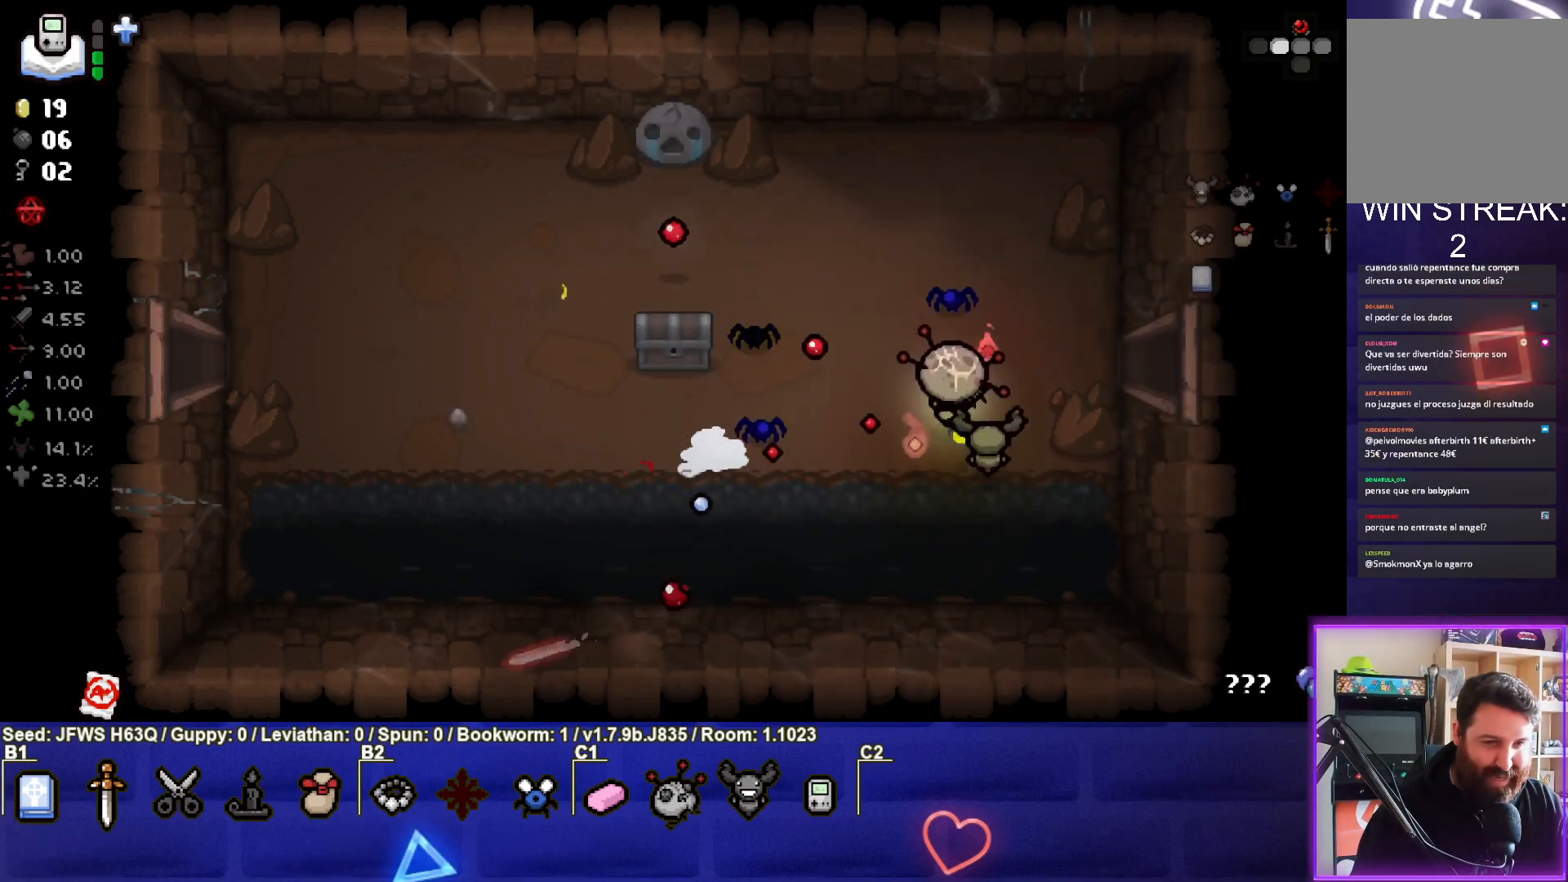
{"buttons": [], "left_stick": "left", "events": [[150, "left_stick", "left"]]}
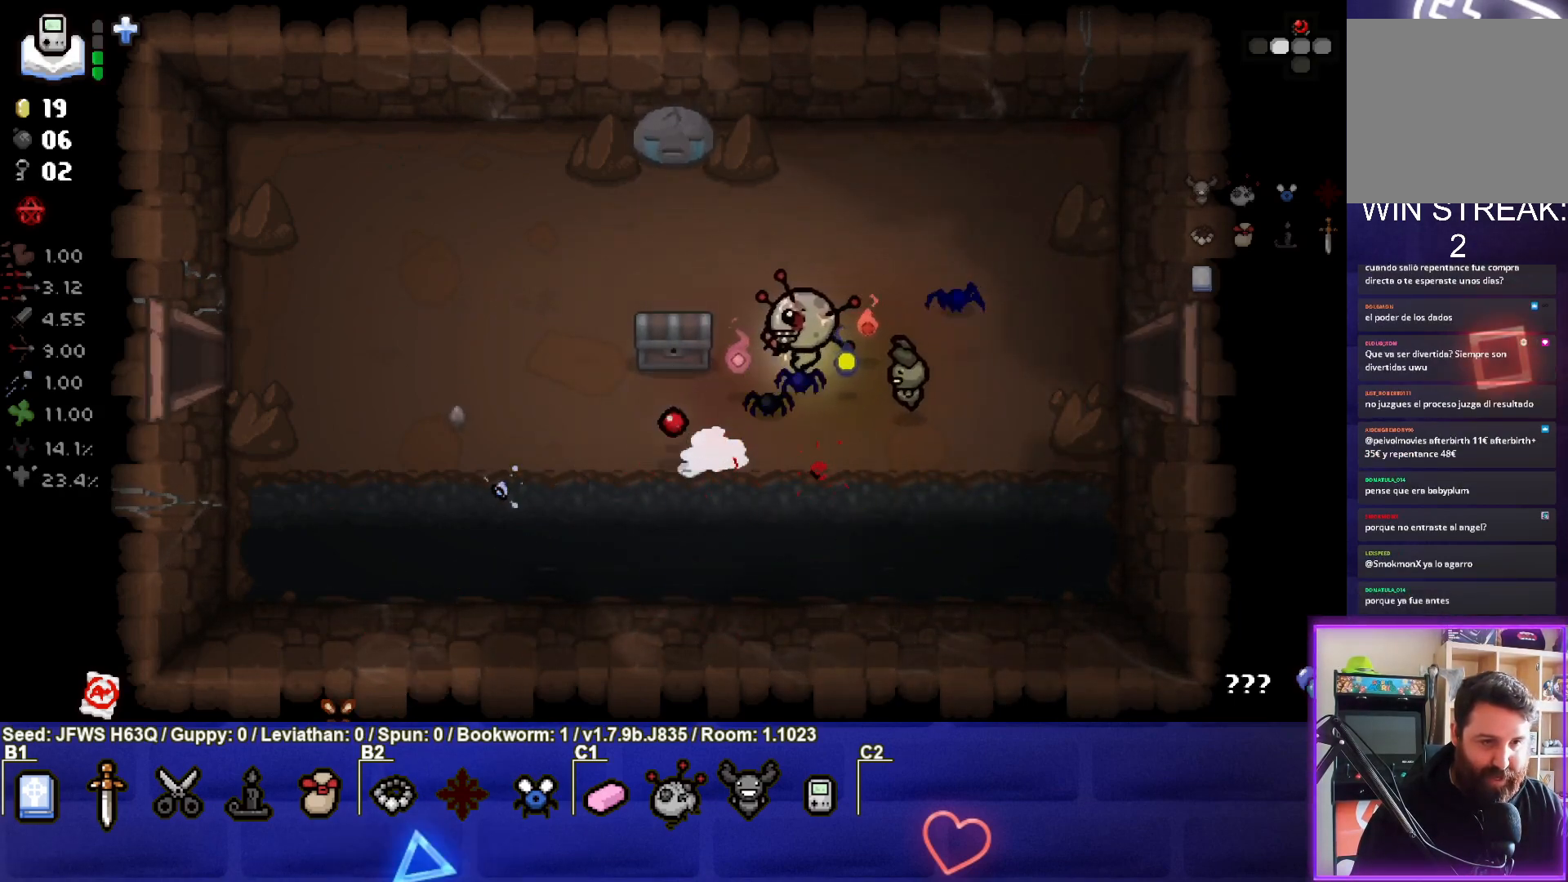
{"buttons": [], "left_stick": "left", "events": [[183, "left_stick", "down-left"], [500, "left_stick", "left"]]}
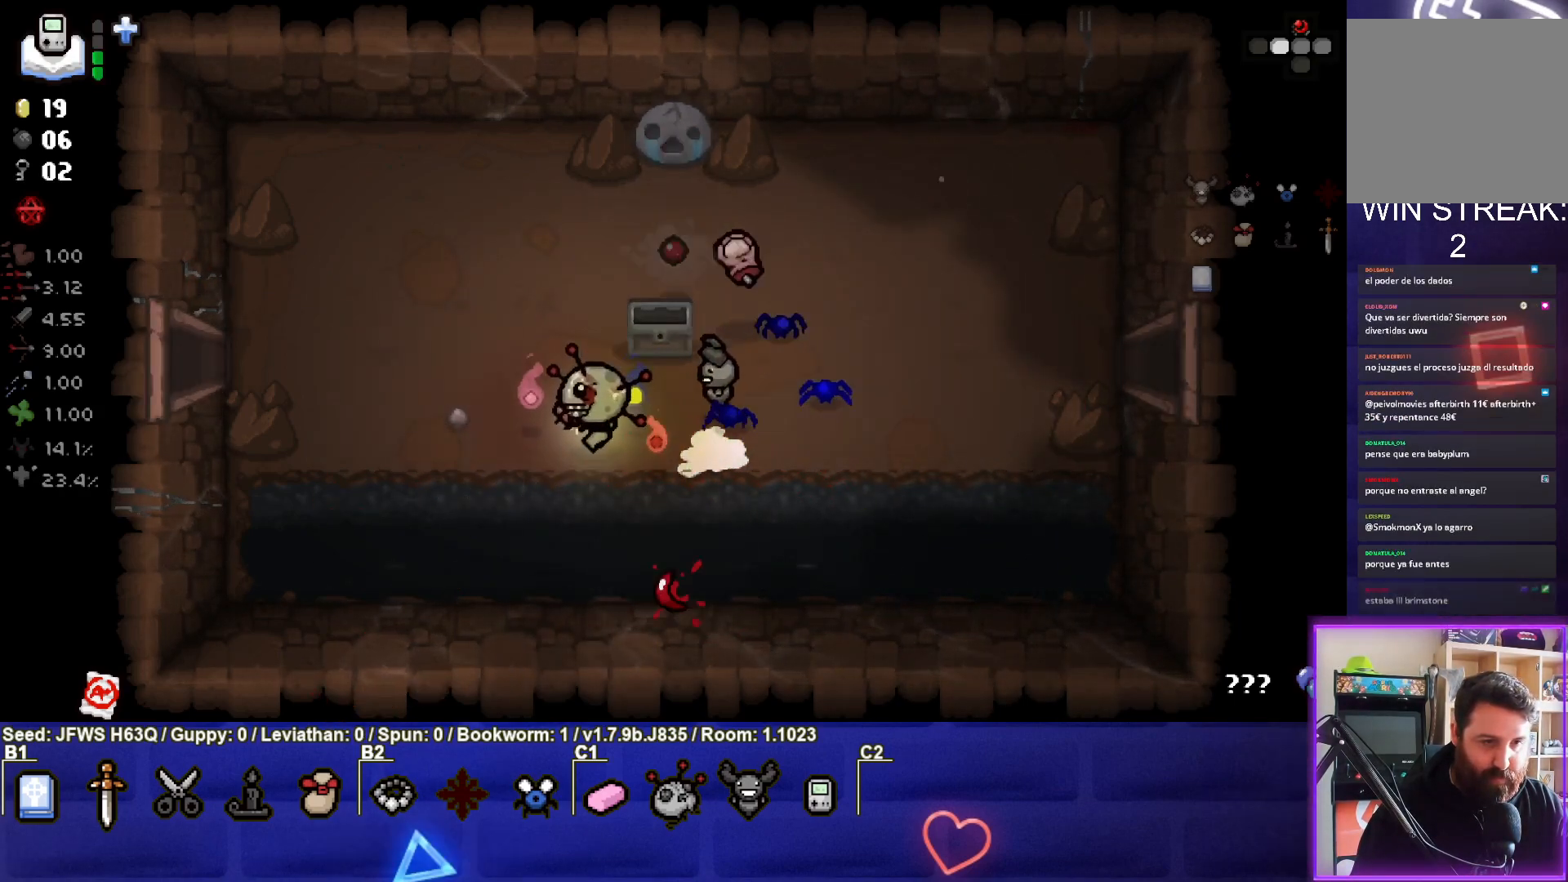
{"buttons": [], "left_stick": "up-left", "events": [[367, "left_stick", "center"], [450, "left_stick", "up-left"]]}
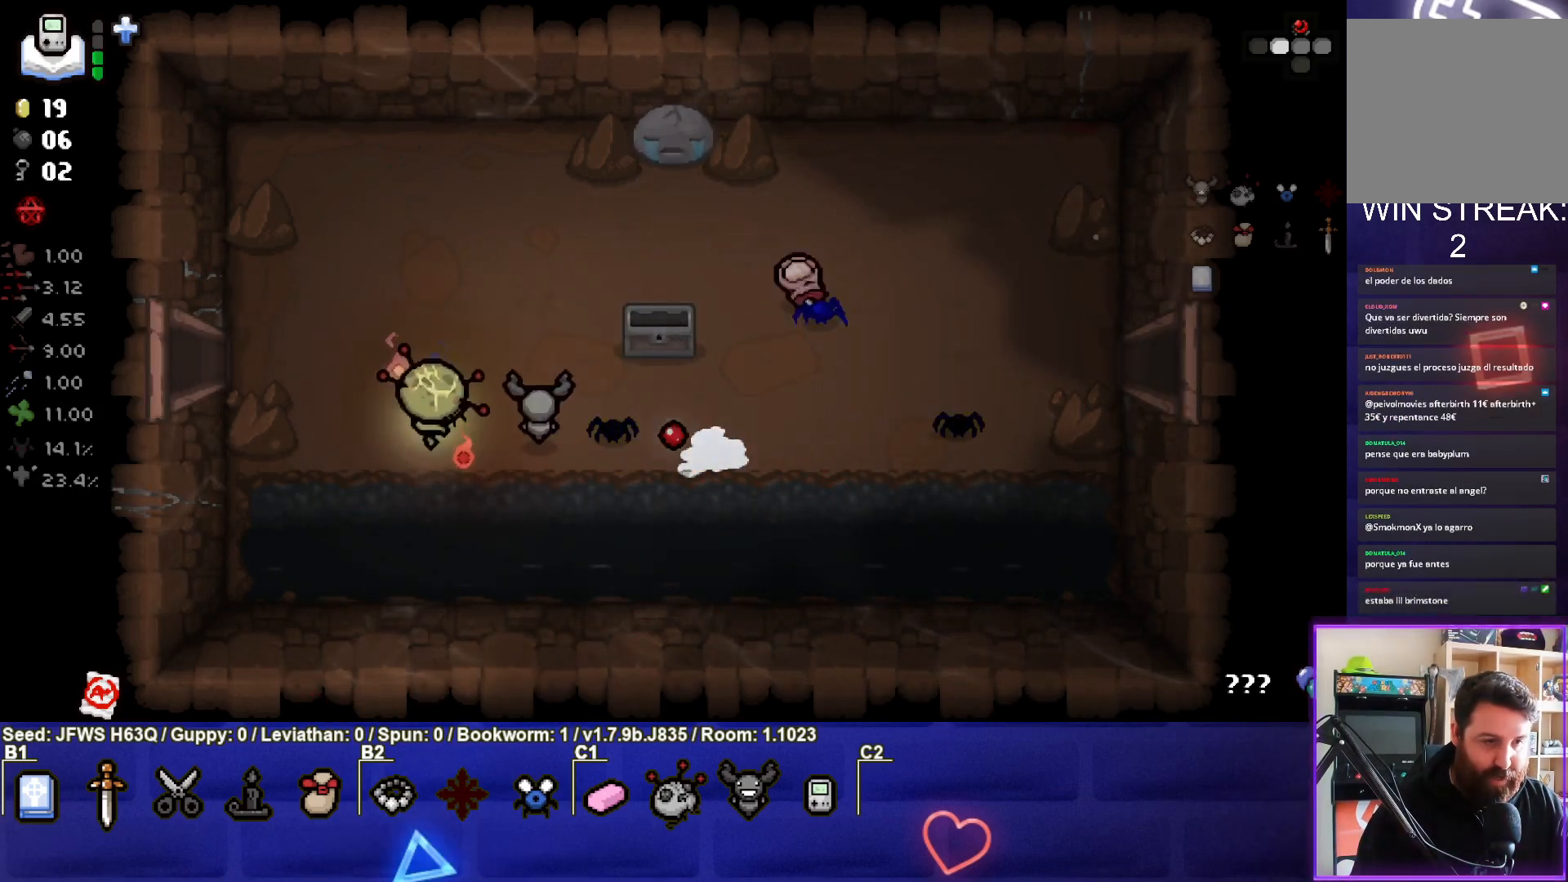
{"buttons": [], "left_stick": "left", "events": [[267, "left_stick", "left"]]}
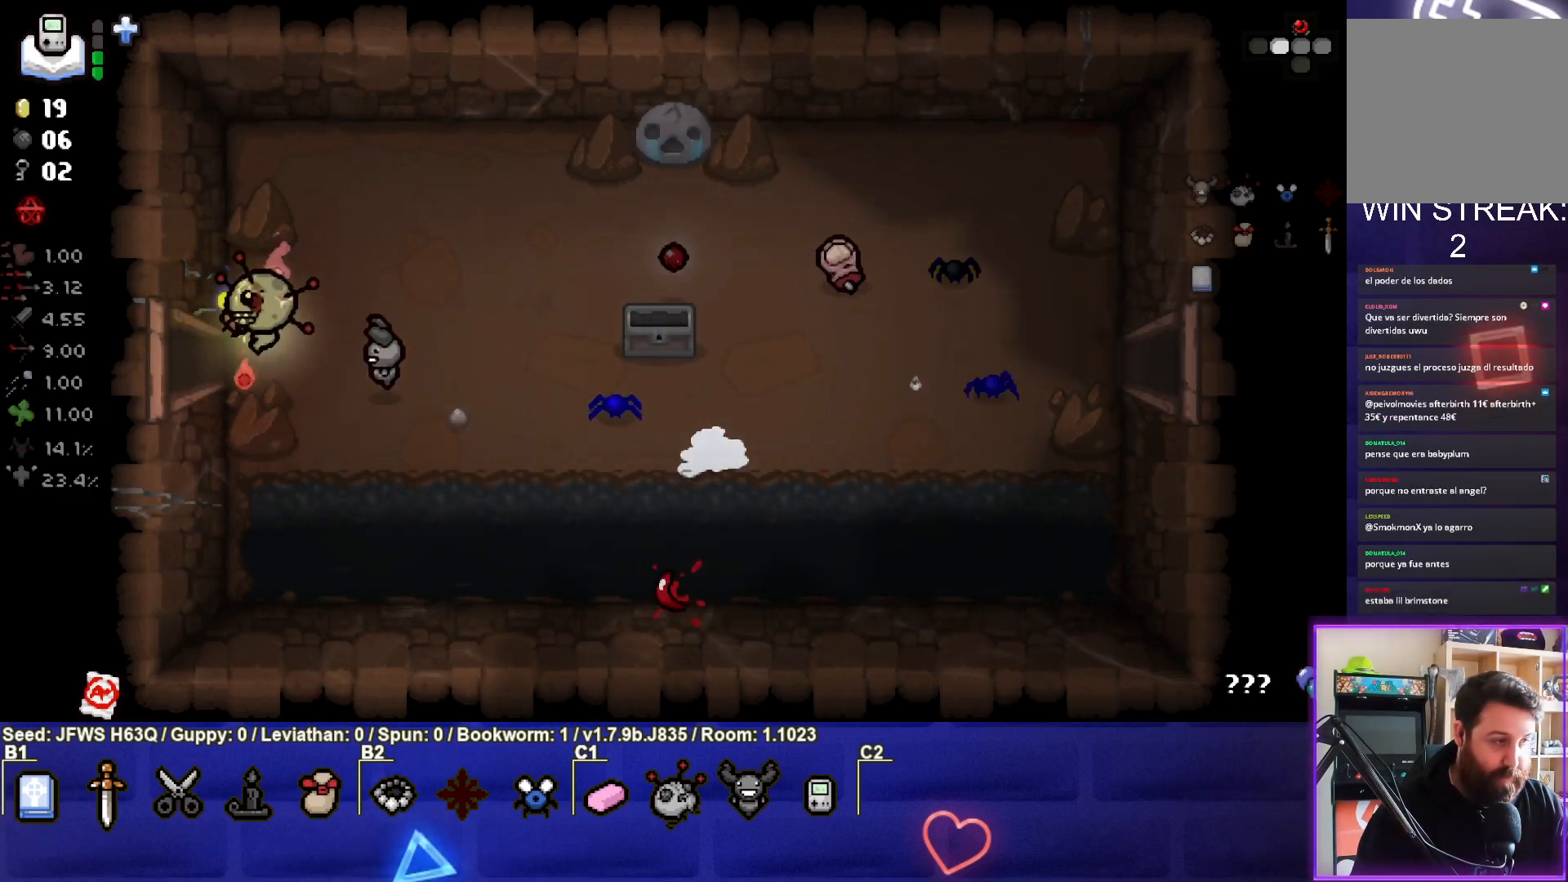
{"buttons": [], "left_stick": "center", "events": [[233, "left_stick", "center"]]}
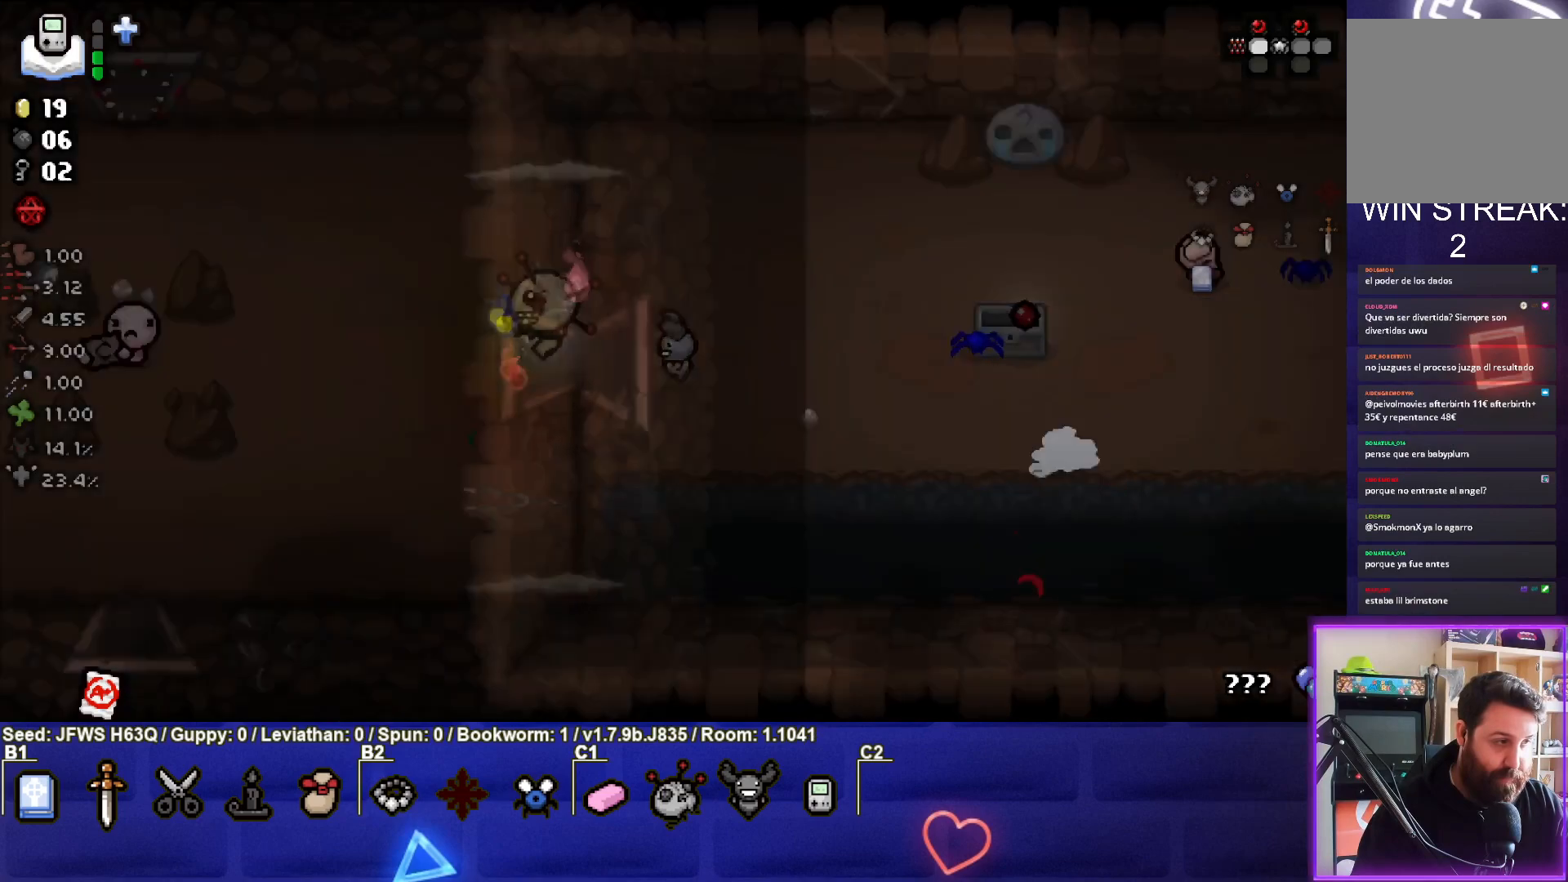
{"buttons": [], "left_stick": "left", "events": [[383, "left_stick", "left"]]}
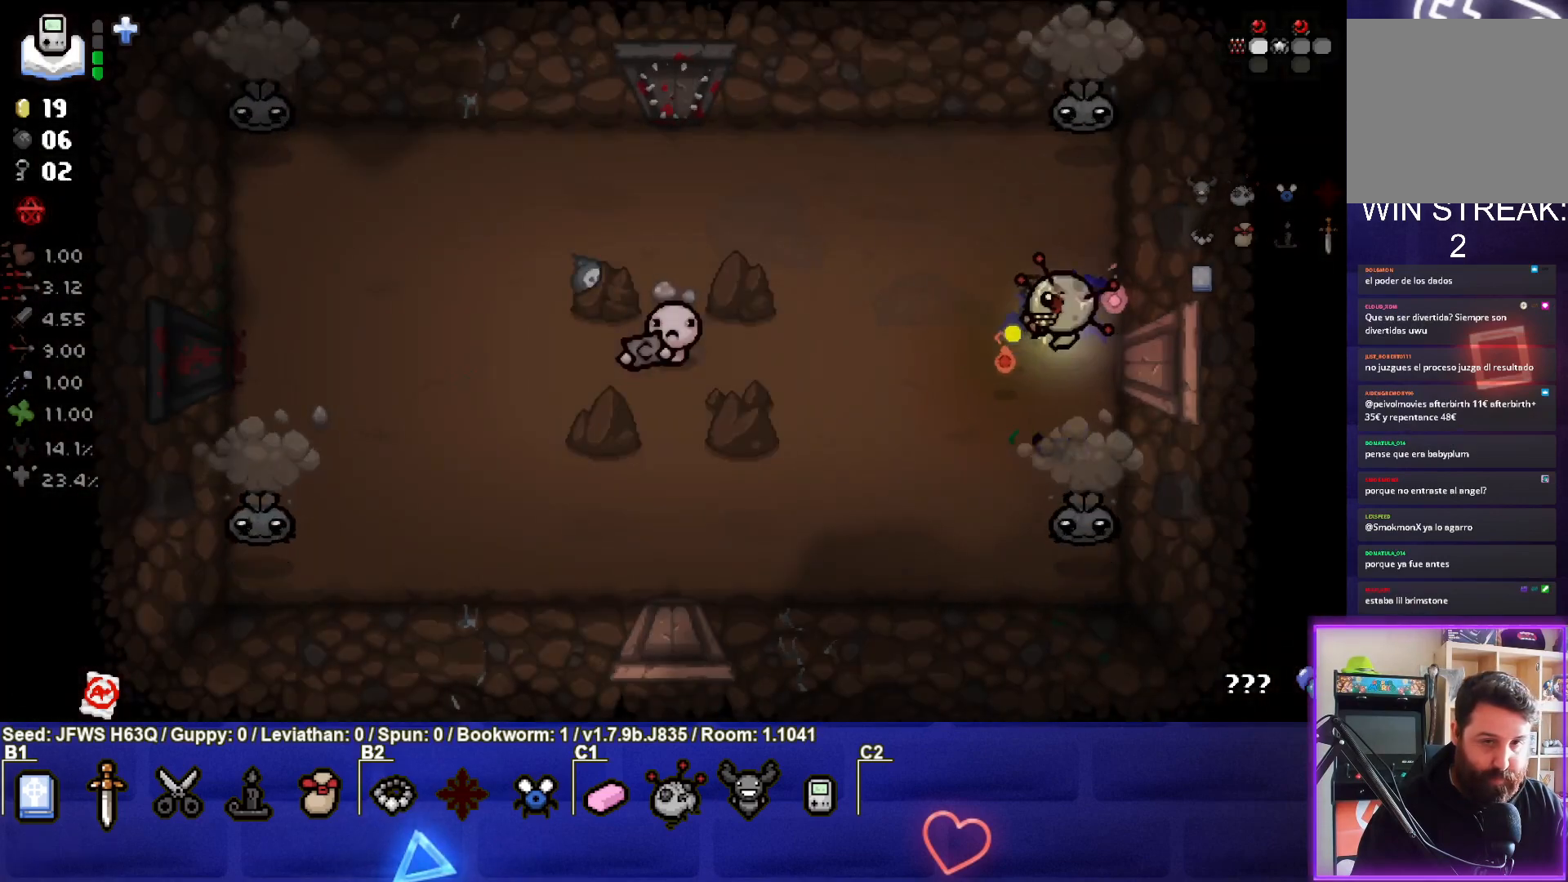
{"buttons": ["CIRCLE"], "left_stick": "down-left", "events": [[50, "left_stick", "center"], [100, "left_stick", "up"], [217, "left_stick", "left"], [417, "left_stick", "down-left"], [450, "CIRCLE", "down"]]}
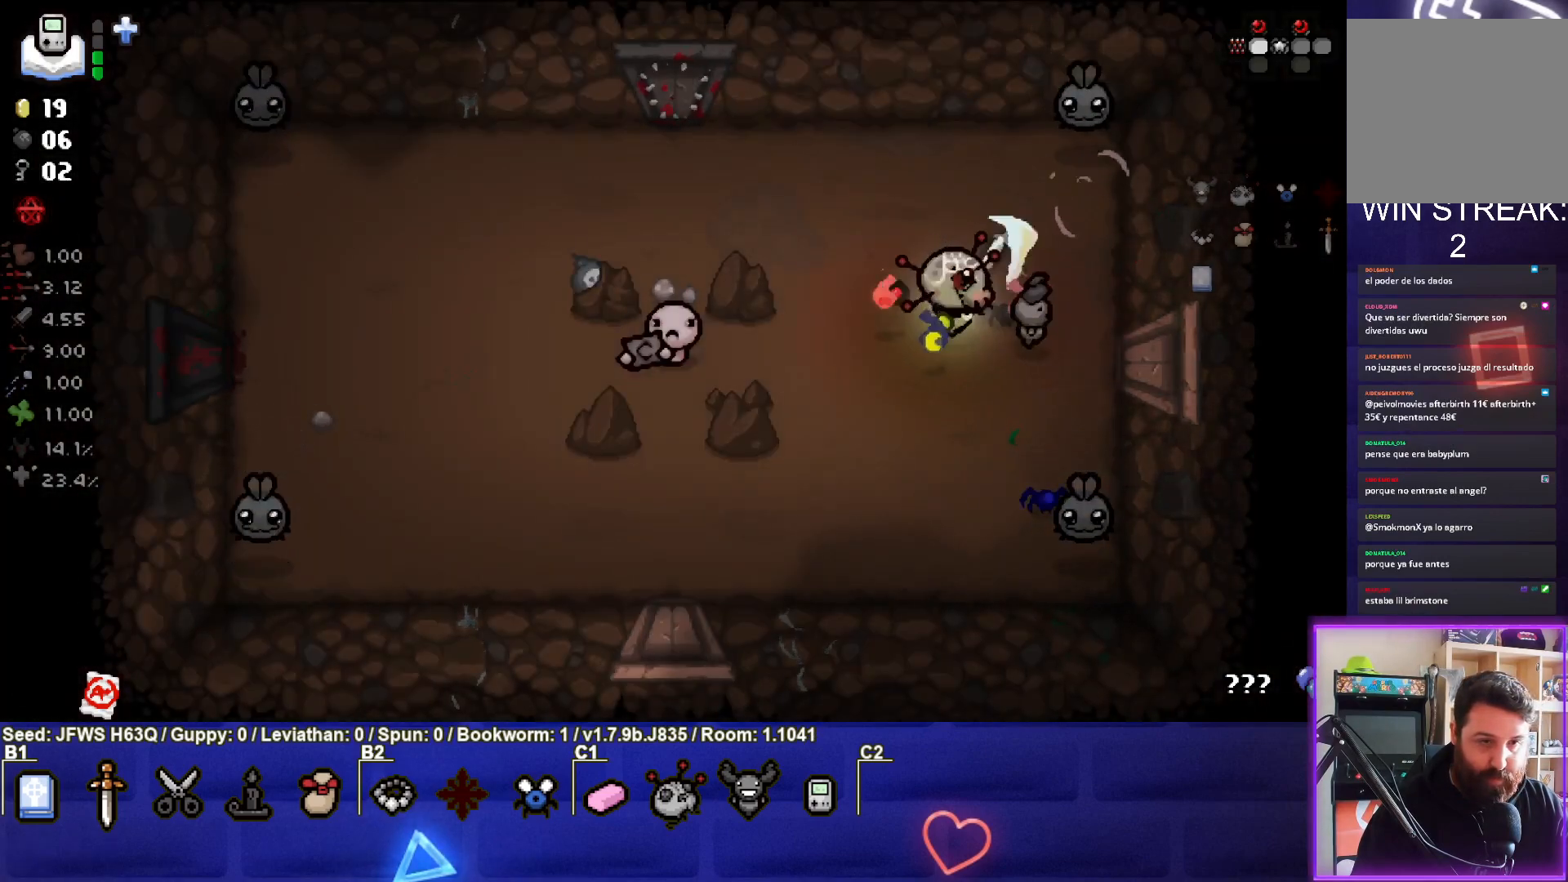
{"buttons": ["CIRCLE"], "left_stick": "down", "events": [[50, "CIRCLE", "up"], [100, "CIRCLE", "down"], [183, "CIRCLE", "up"], [233, "CIRCLE", "down"], [233, "left_stick", "down"], [283, "CIRCLE", "up"], [367, "CIRCLE", "down"], [417, "CIRCLE", "up"], [483, "CIRCLE", "down"]]}
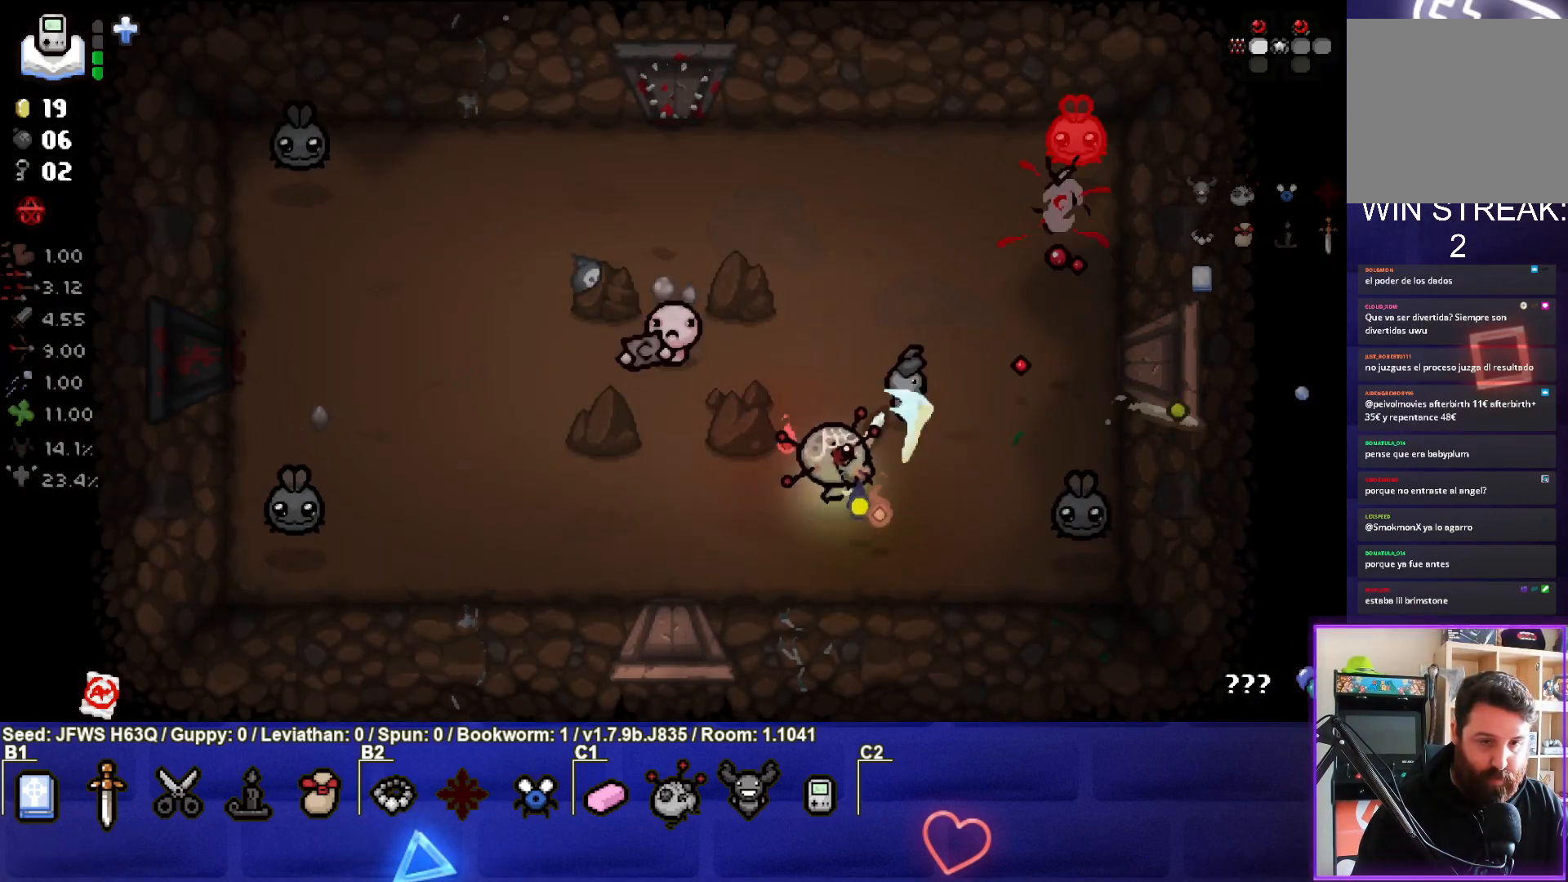
{"buttons": [], "left_stick": "down-left", "events": [[17, "left_stick", "left"], [50, "CIRCLE", "up"], [83, "left_stick", "center"], [133, "CIRCLE", "down"], [167, "CIRCLE", "up"], [200, "left_stick", "down-left"]]}
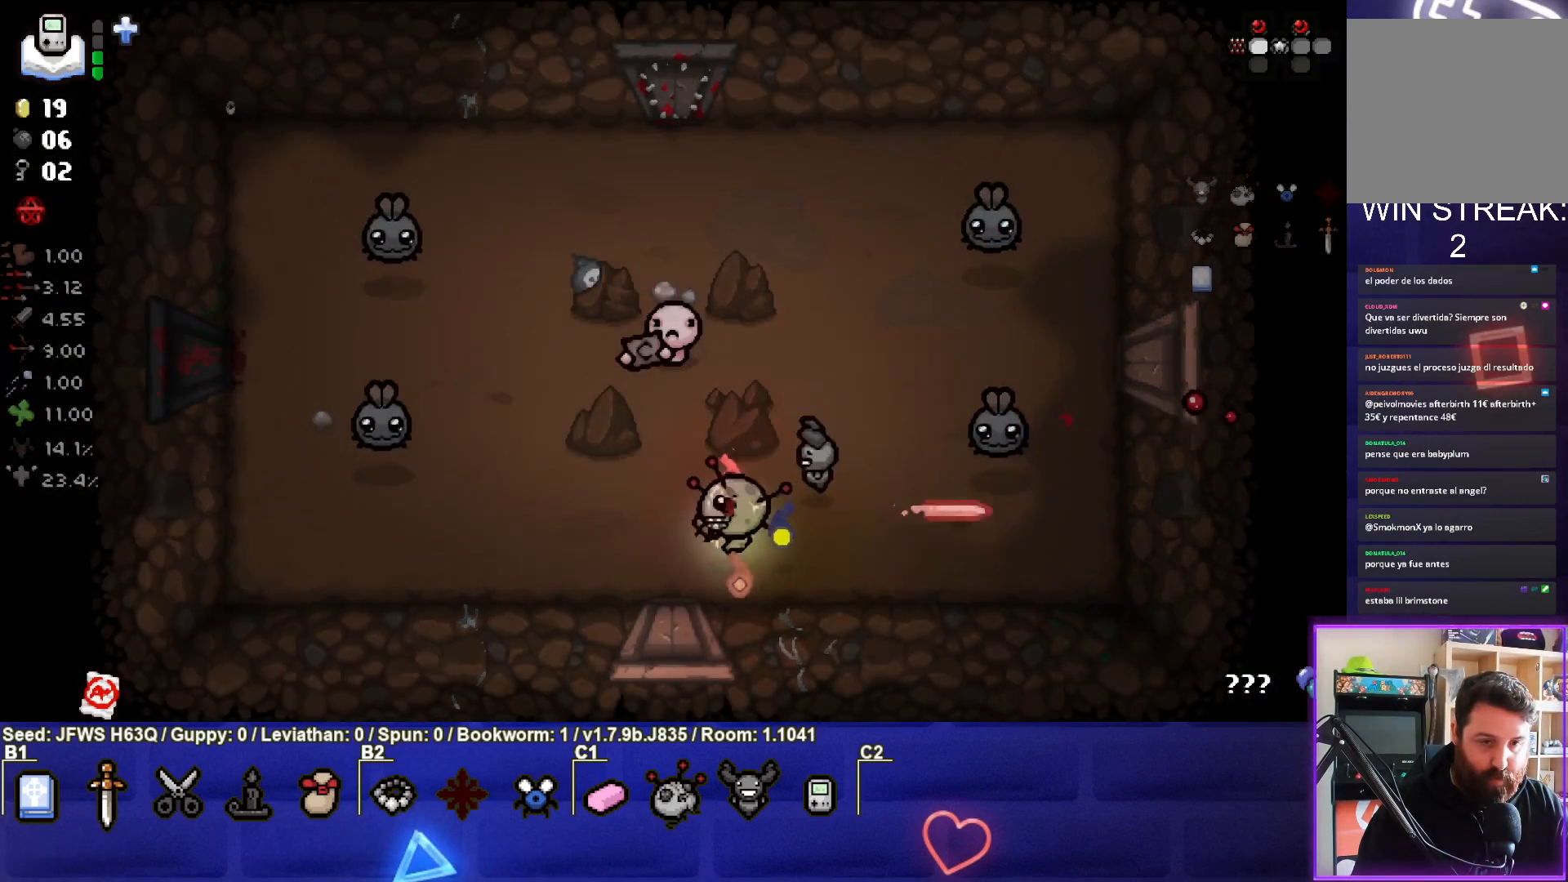
{"buttons": ["TRIANGLE"], "left_stick": "right", "events": [[117, "left_stick", "down-right"], [267, "left_stick", "right"], [317, "TRIANGLE", "down"], [400, "TRIANGLE", "up"], [450, "TRIANGLE", "down"]]}